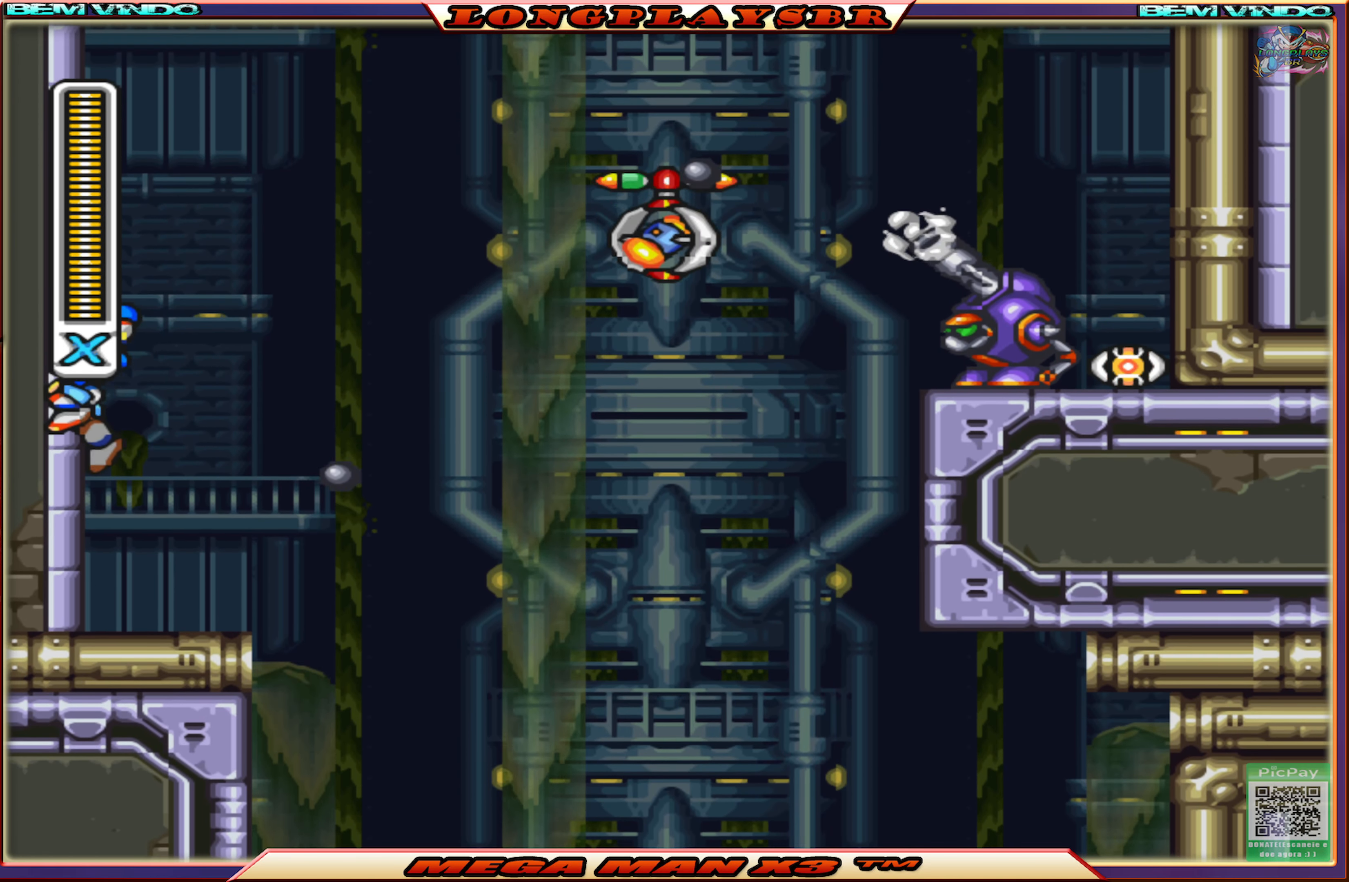
Gameplay with a controller (PlayStation layout); each line is a JSON object with the inputs held at the frame after it. "events" lists button and stick changes between this image and that frame as [ms after this image, input, new state], when the widget could be followed in between.
{"buttons": ["DPAD_LEFT"], "left_stick": "center", "right_stick": "center", "events": [[34, "CROSS", "down"], [334, "CROSS", "up"]]}
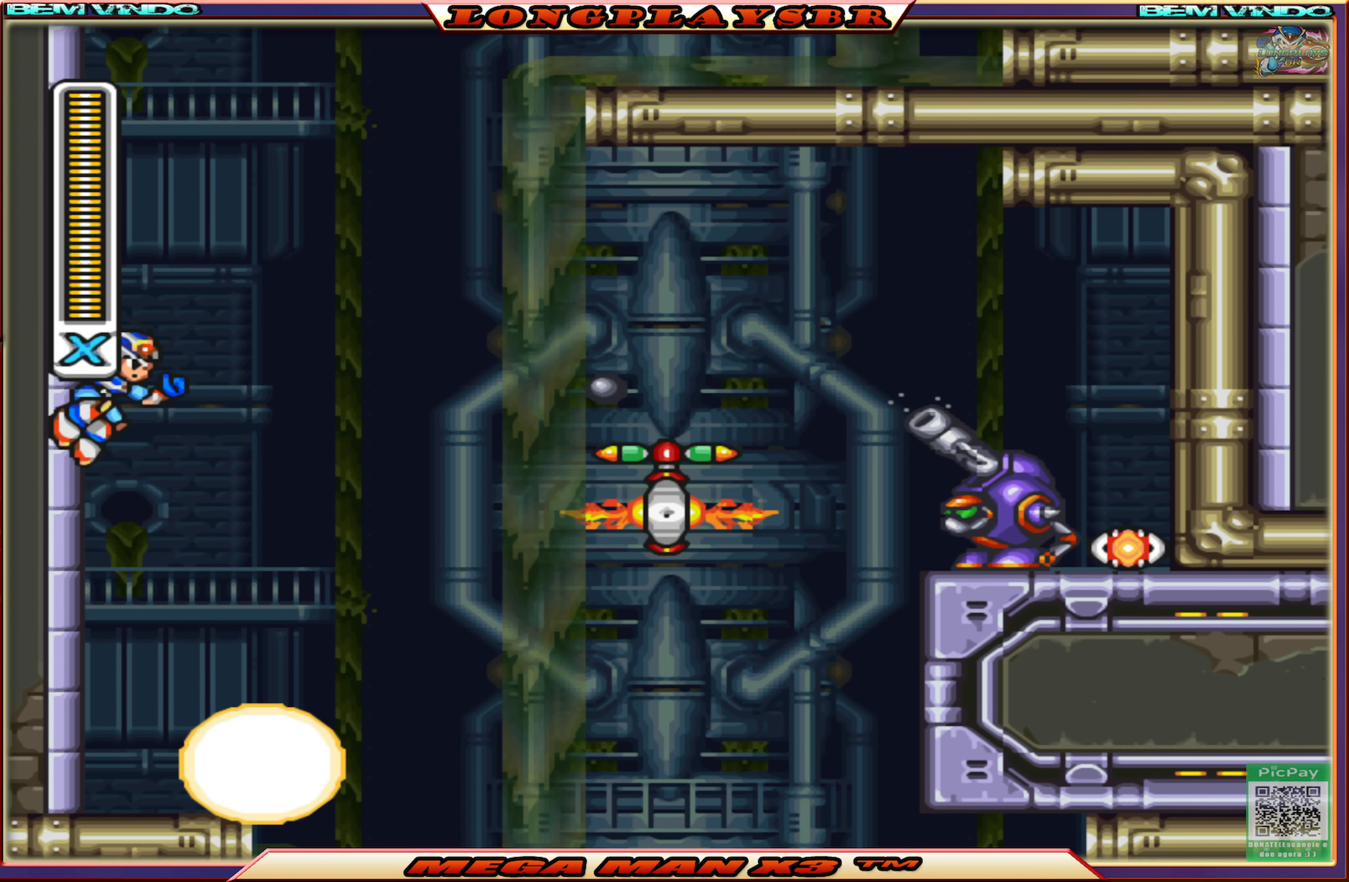
{"buttons": ["DPAD_LEFT"], "left_stick": "center", "right_stick": "center", "events": [[50, "SQUARE", "down"], [167, "SQUARE", "up"], [234, "SQUARE", "down"], [350, "CROSS", "down"], [467, "SQUARE", "up"], [484, "CROSS", "up"]]}
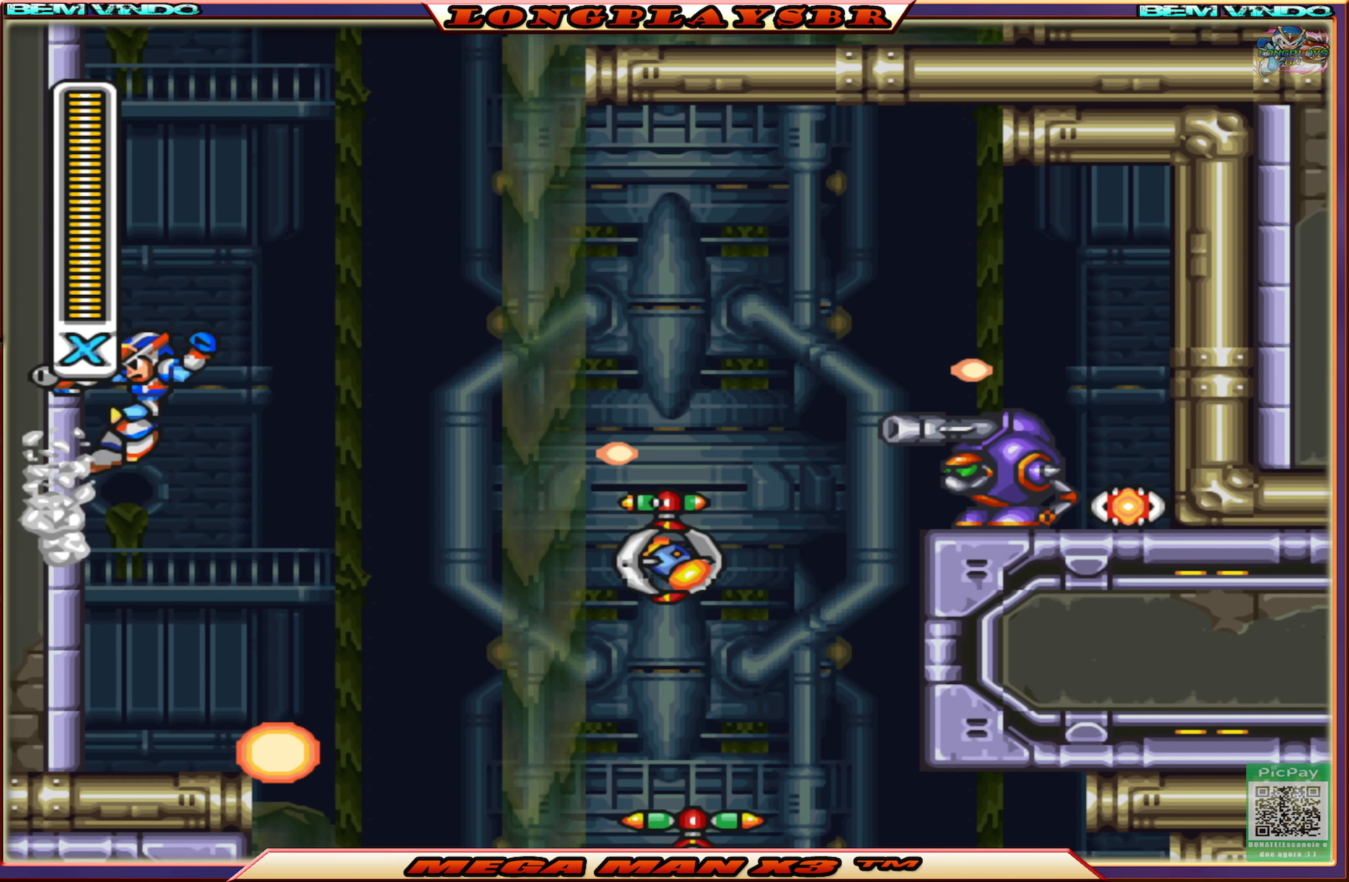
{"buttons": ["DPAD_LEFT"], "left_stick": "center", "right_stick": "center", "events": [[50, "CROSS", "down"], [50, "SQUARE", "down"], [150, "CROSS", "up"], [150, "SQUARE", "up"], [217, "SQUARE", "down"], [234, "CROSS", "down"], [317, "CROSS", "up"], [317, "SQUARE", "up"], [384, "CROSS", "down"], [384, "SQUARE", "down"], [500, "CROSS", "up"], [500, "SQUARE", "up"]]}
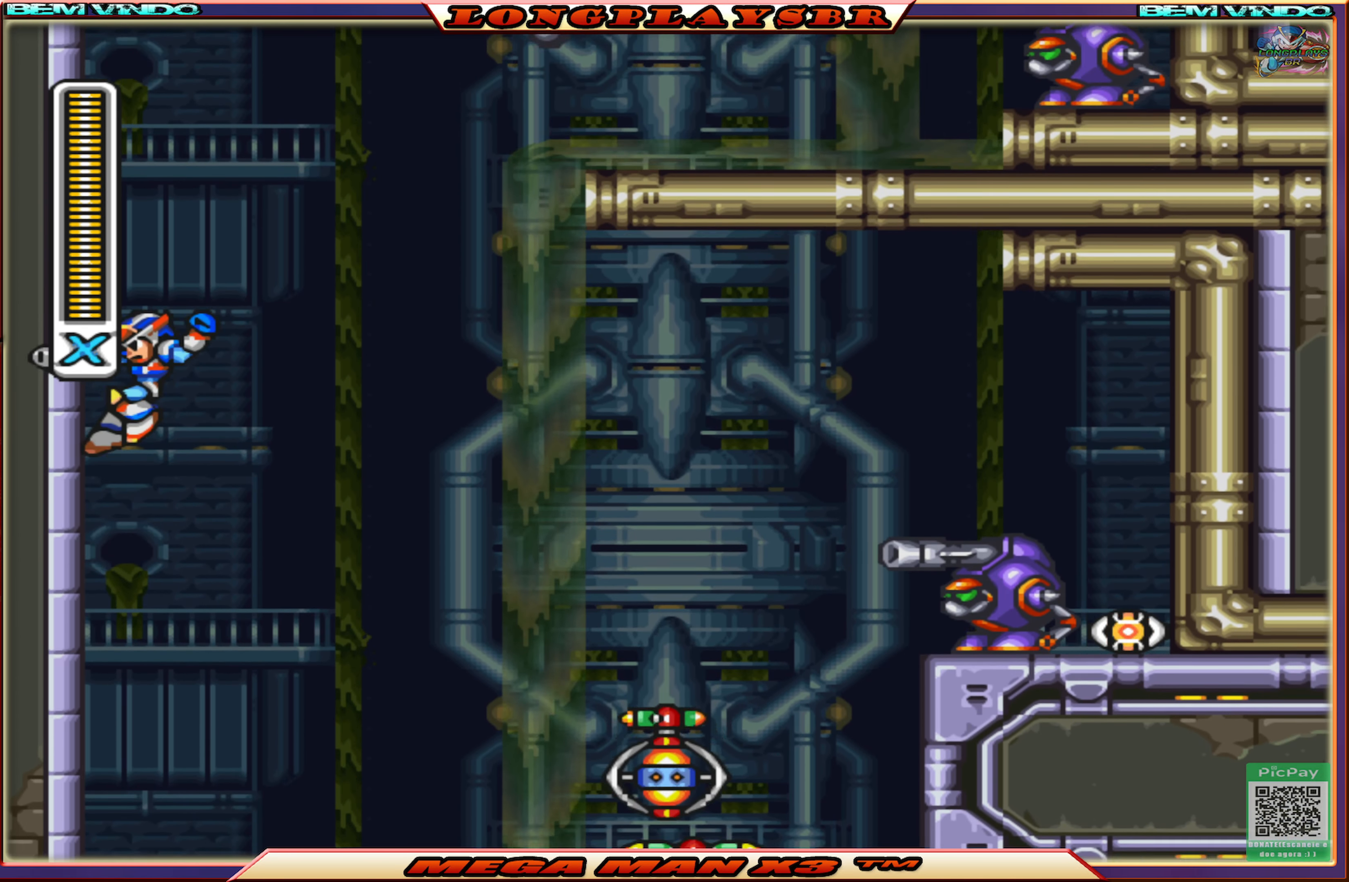
{"buttons": ["DPAD_LEFT"], "left_stick": "center", "right_stick": "center", "events": [[184, "CROSS", "down"], [467, "CROSS", "up"]]}
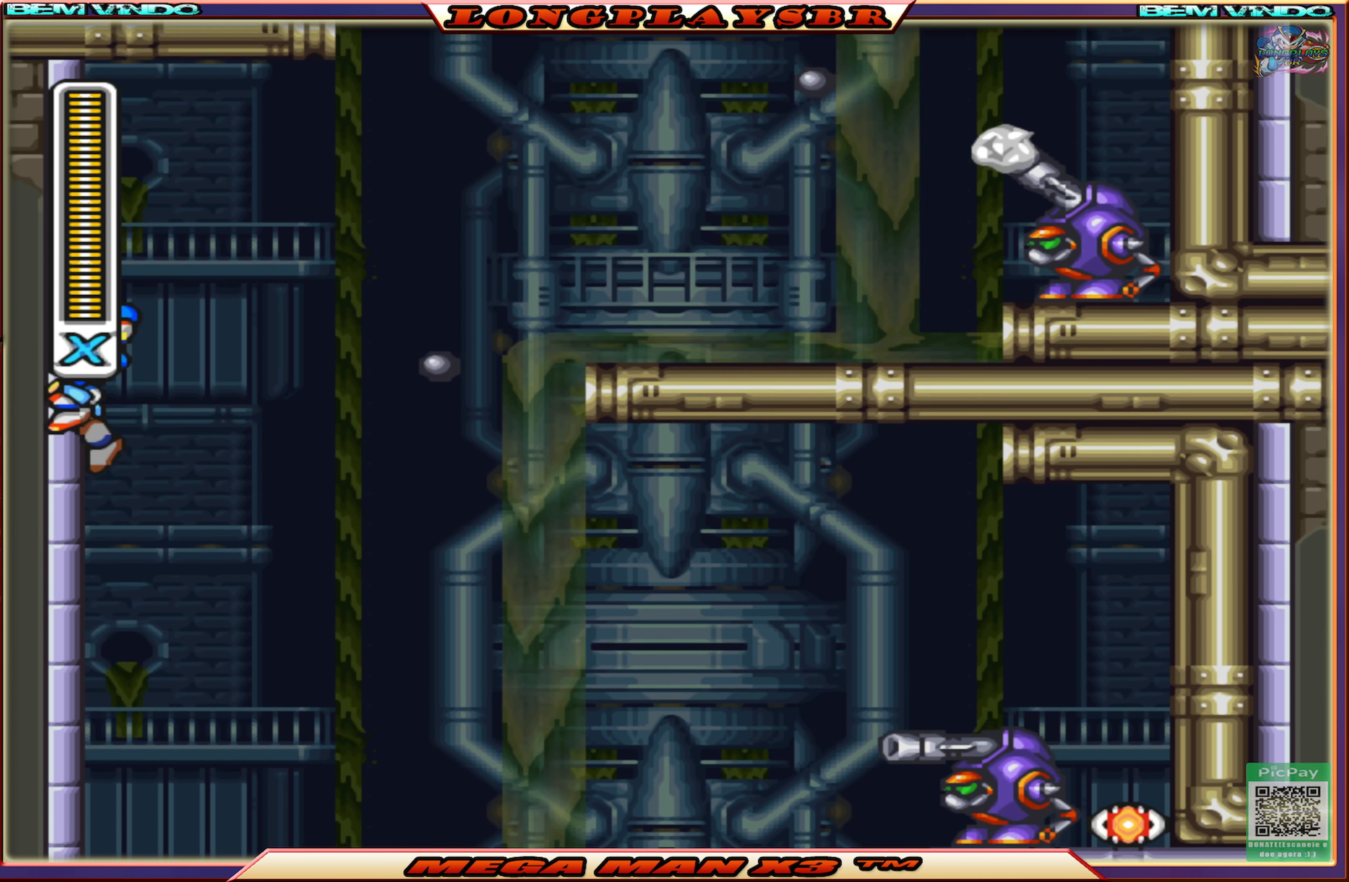
{"buttons": ["DPAD_LEFT"], "left_stick": "center", "right_stick": "center", "events": [[67, "CROSS", "down"], [334, "CROSS", "up"]]}
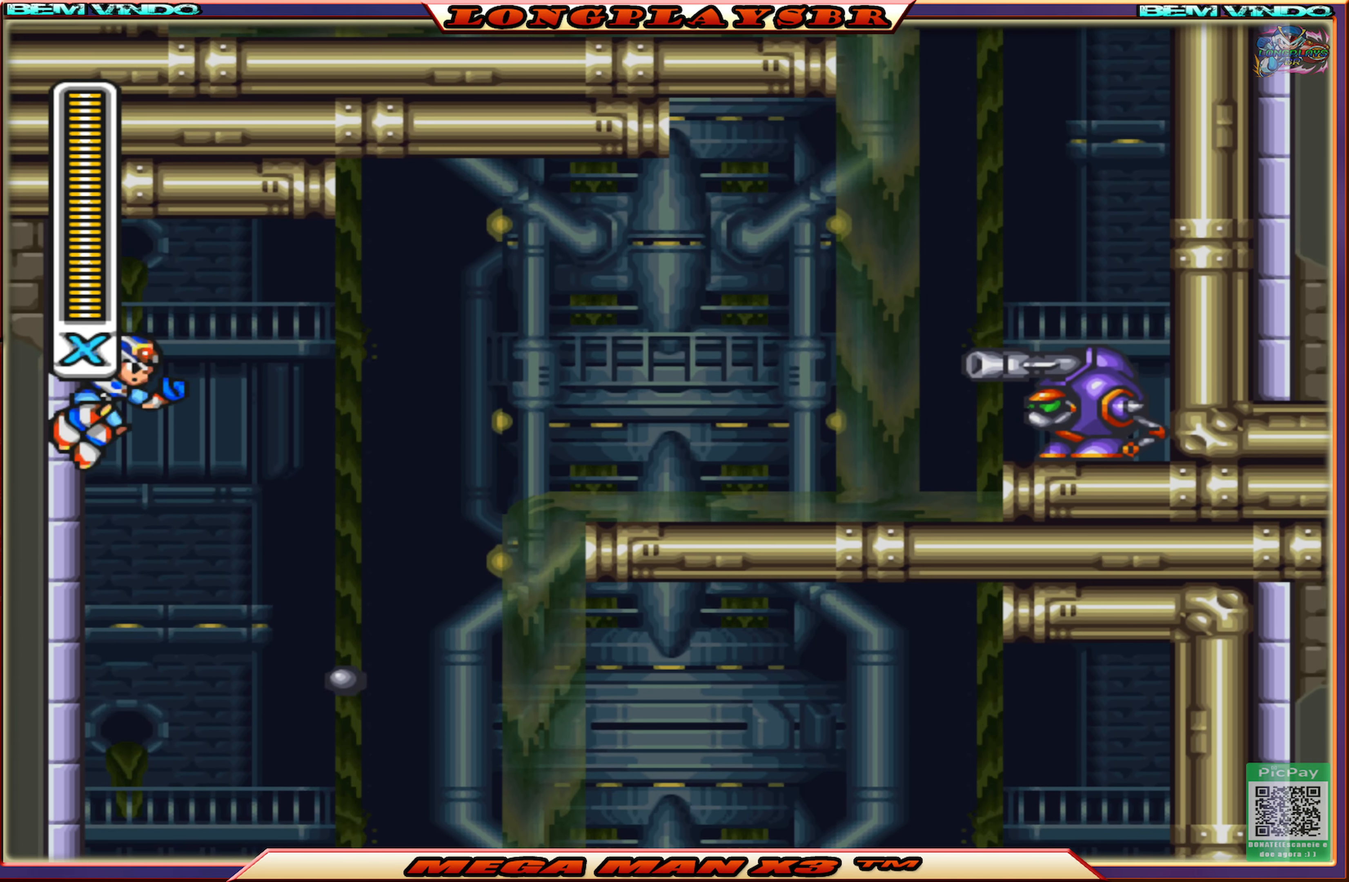
{"buttons": ["CIRCLE", "DPAD_RIGHT"], "left_stick": "center", "right_stick": "center", "events": [[34, "CROSS", "down"], [84, "DPAD_LEFT", "up"], [84, "DPAD_UP", "down"], [100, "DPAD_UP", "up"], [117, "DPAD_RIGHT", "down"], [167, "CROSS", "up"], [234, "CIRCLE", "down"]]}
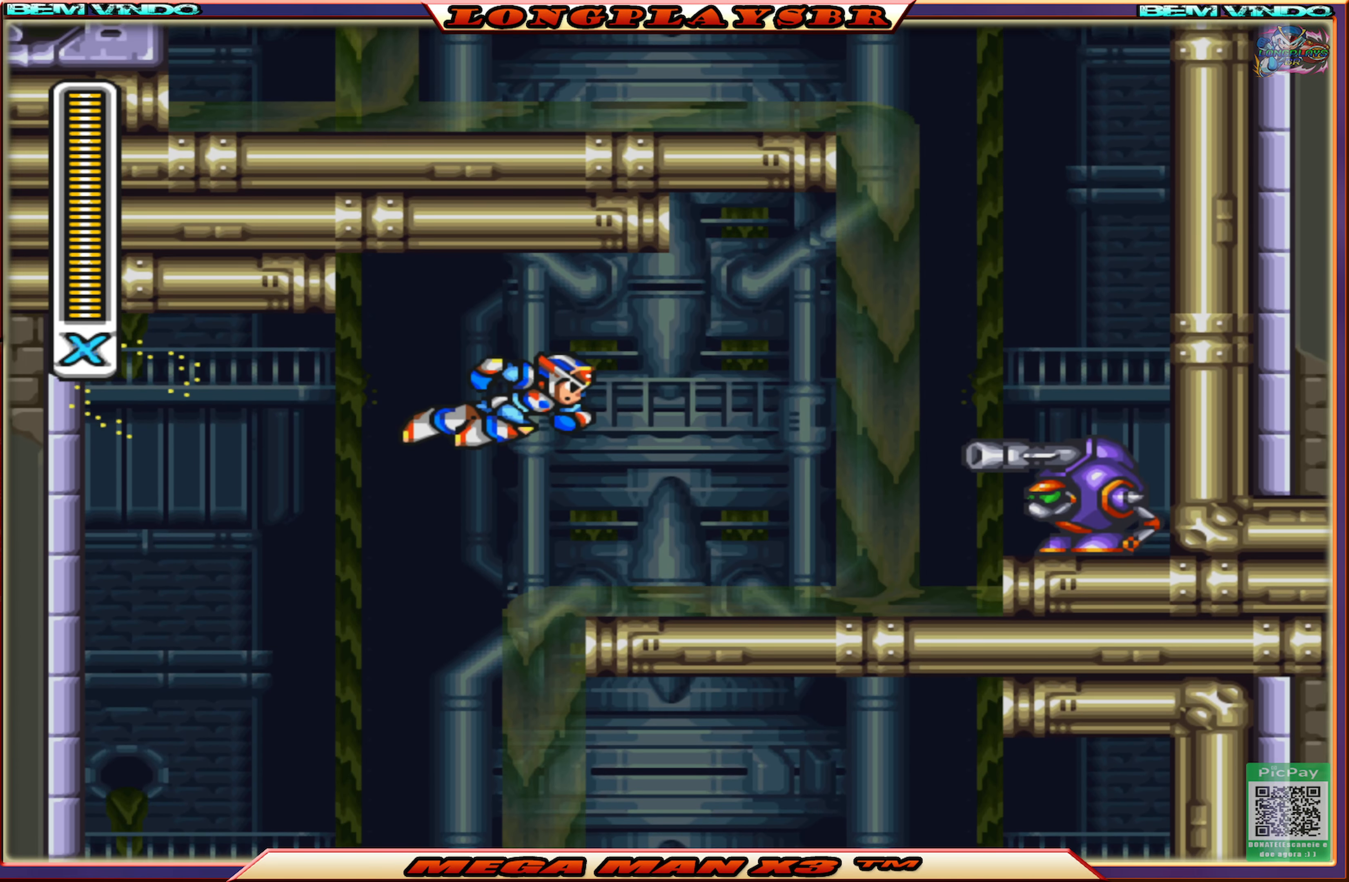
{"buttons": ["DPAD_RIGHT"], "left_stick": "center", "right_stick": "center", "events": [[117, "CIRCLE", "up"], [250, "SQUARE", "down"], [334, "SQUARE", "up"], [417, "SQUARE", "down"], [483, "SQUARE", "up"]]}
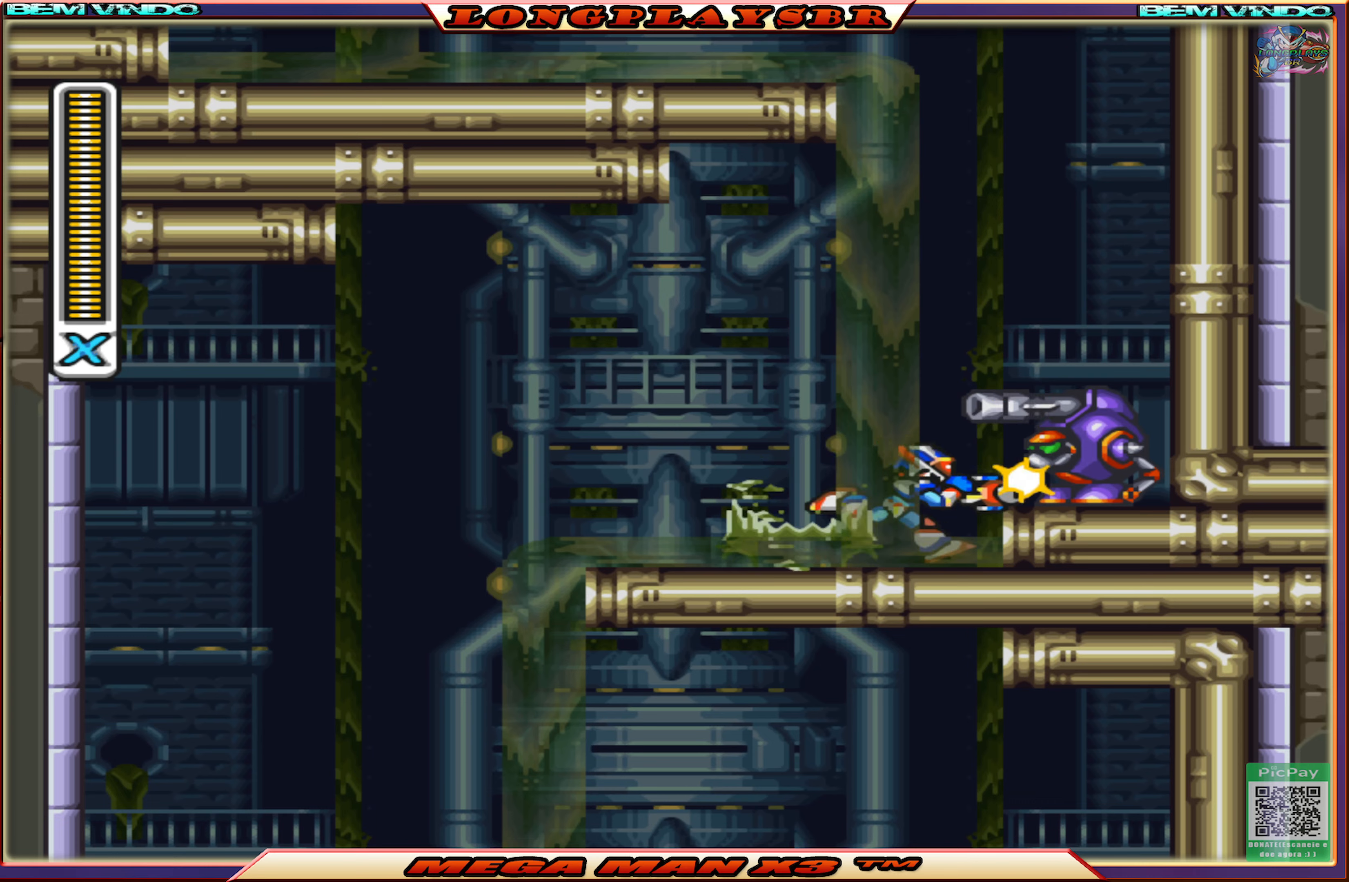
{"buttons": ["CROSS", "CIRCLE", "DPAD_RIGHT"], "left_stick": "center", "right_stick": "center", "events": [[50, "SQUARE", "down"], [66, "DPAD_RIGHT", "up"], [150, "SQUARE", "up"], [200, "SQUARE", "down"], [250, "DPAD_RIGHT", "down"], [316, "SQUARE", "up"], [400, "CIRCLE", "down"], [400, "CROSS", "down"]]}
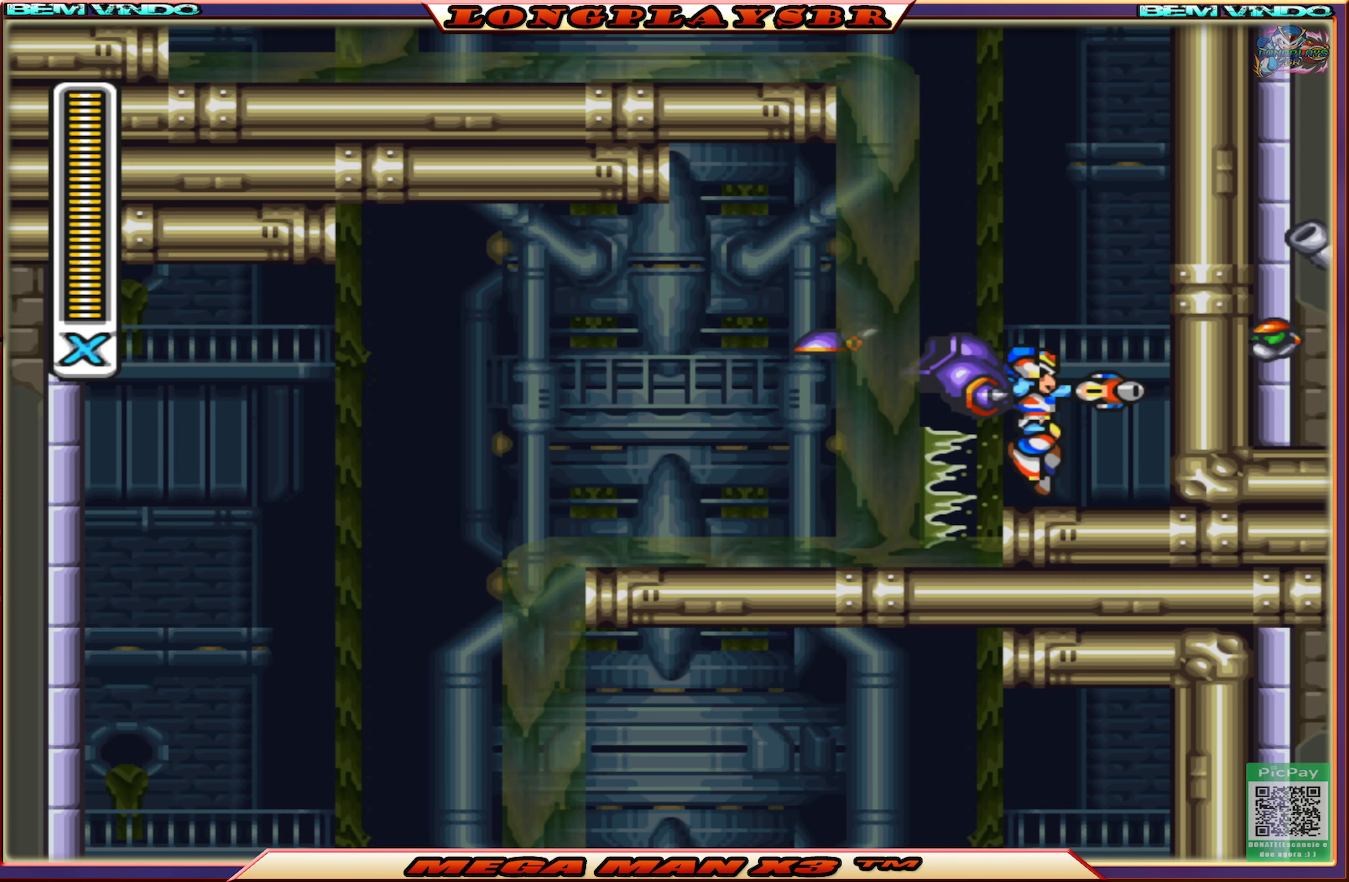
{"buttons": ["DPAD_RIGHT"], "left_stick": "center", "right_stick": "center", "events": [[116, "CROSS", "up"], [133, "CIRCLE", "up"], [216, "CIRCLE", "down"], [233, "CROSS", "down"], [466, "CIRCLE", "up"], [466, "CROSS", "up"]]}
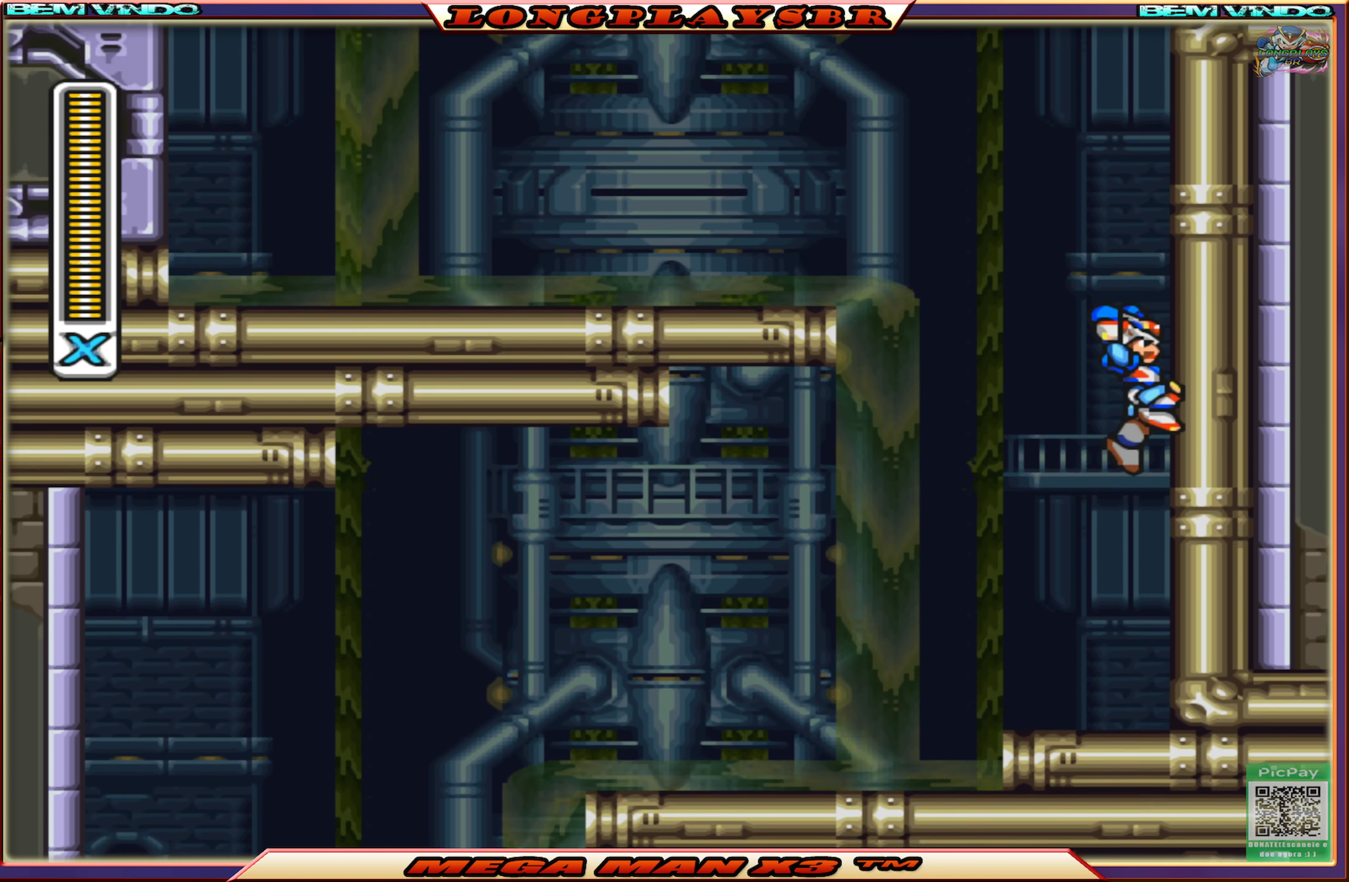
{"buttons": ["DPAD_LEFT"], "left_stick": "center", "right_stick": "center", "events": [[50, "CIRCLE", "down"], [50, "CROSS", "down"], [183, "DPAD_RIGHT", "up"], [266, "DPAD_LEFT", "down"], [416, "CIRCLE", "up"], [433, "CROSS", "up"]]}
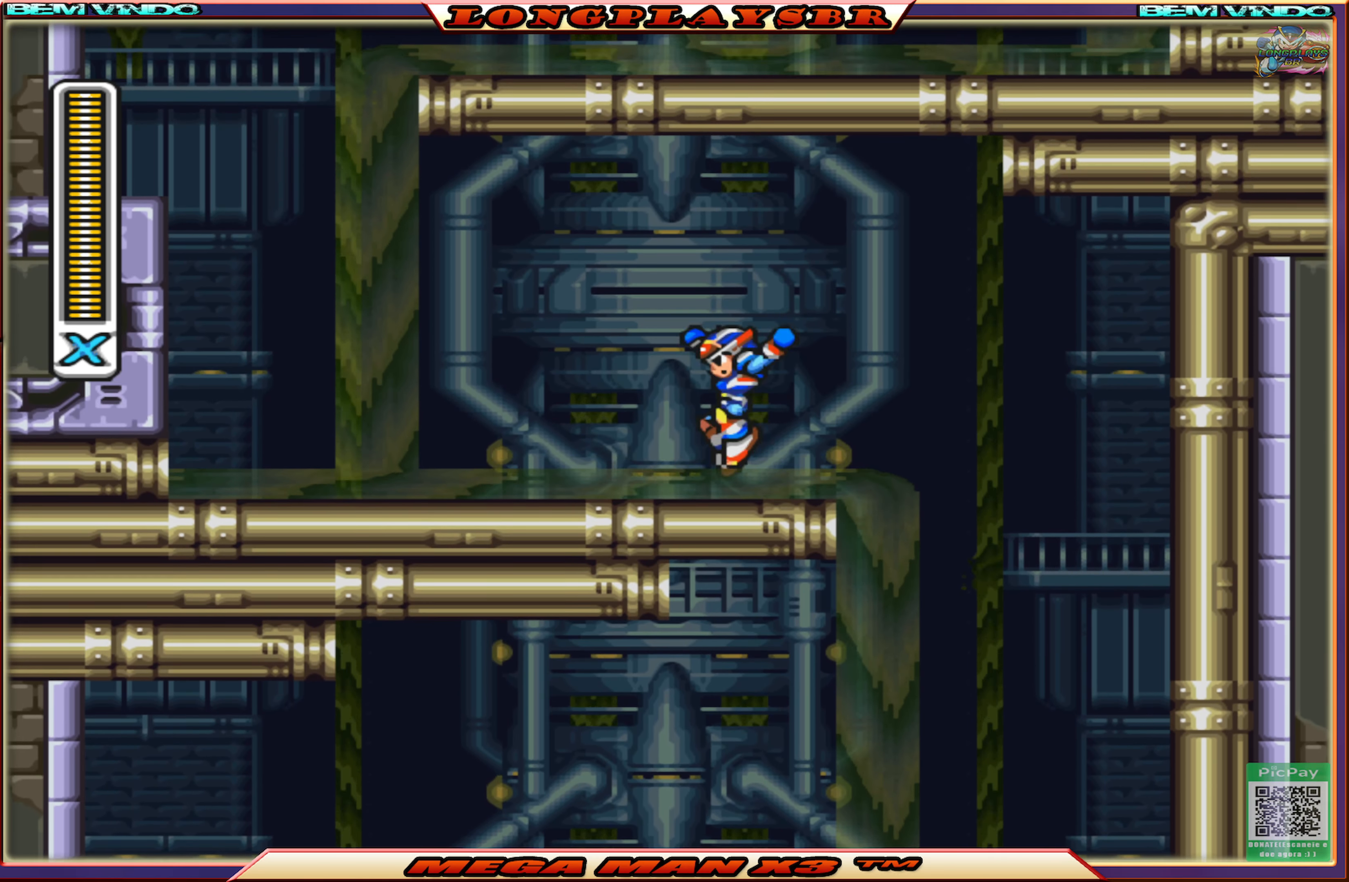
{"buttons": ["CROSS", "CIRCLE", "DPAD_LEFT"], "left_stick": "center", "right_stick": "center", "events": [[200, "CIRCLE", "down"], [383, "CROSS", "down"]]}
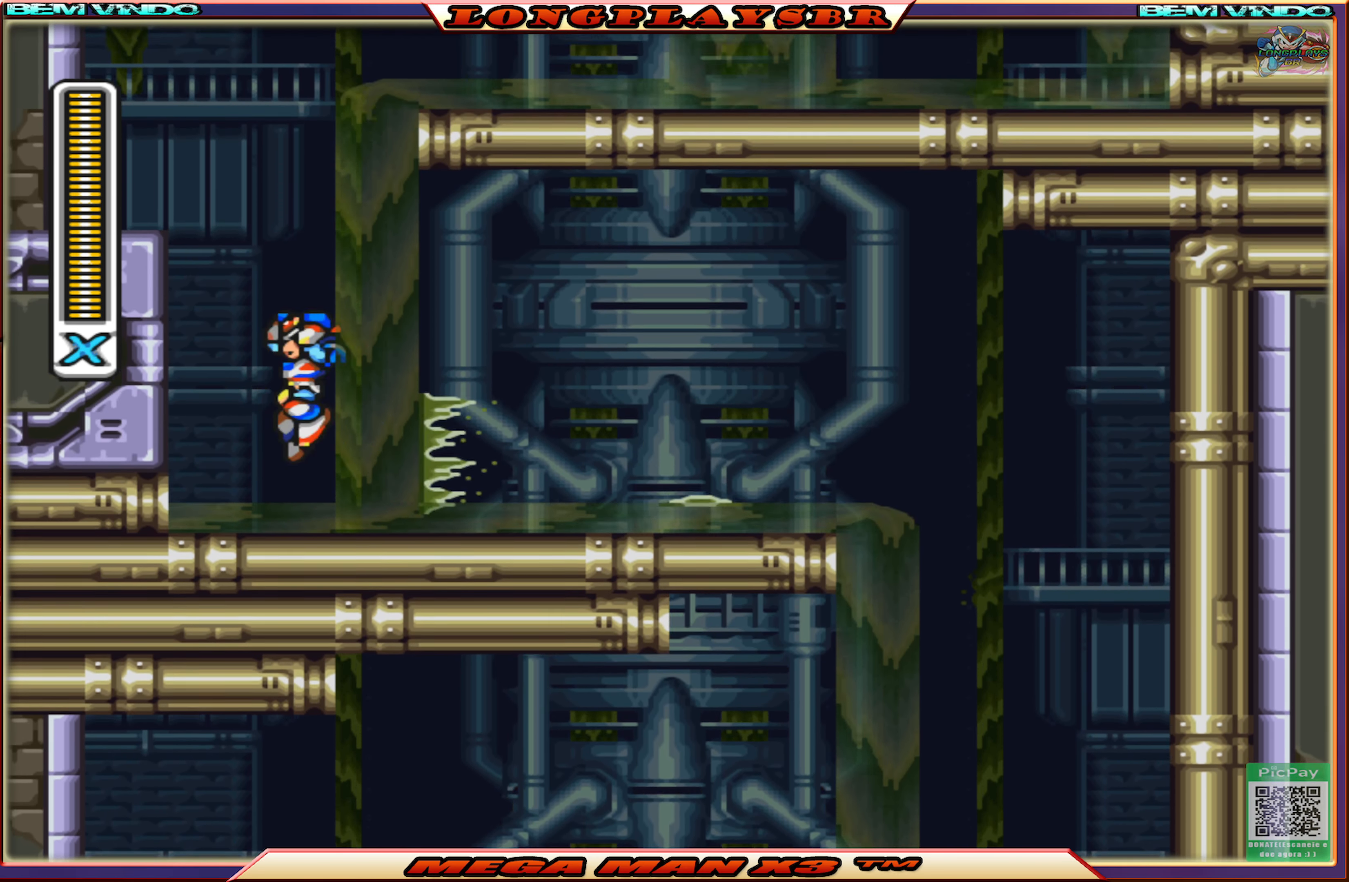
{"buttons": ["DPAD_RIGHT"], "left_stick": "center", "right_stick": "center", "events": [[100, "CROSS", "up"], [116, "CIRCLE", "up"], [183, "CROSS", "down"], [316, "DPAD_LEFT", "up"], [316, "DPAD_UP", "down"], [350, "DPAD_UP", "up"], [366, "DPAD_RIGHT", "down"], [500, "CROSS", "up"]]}
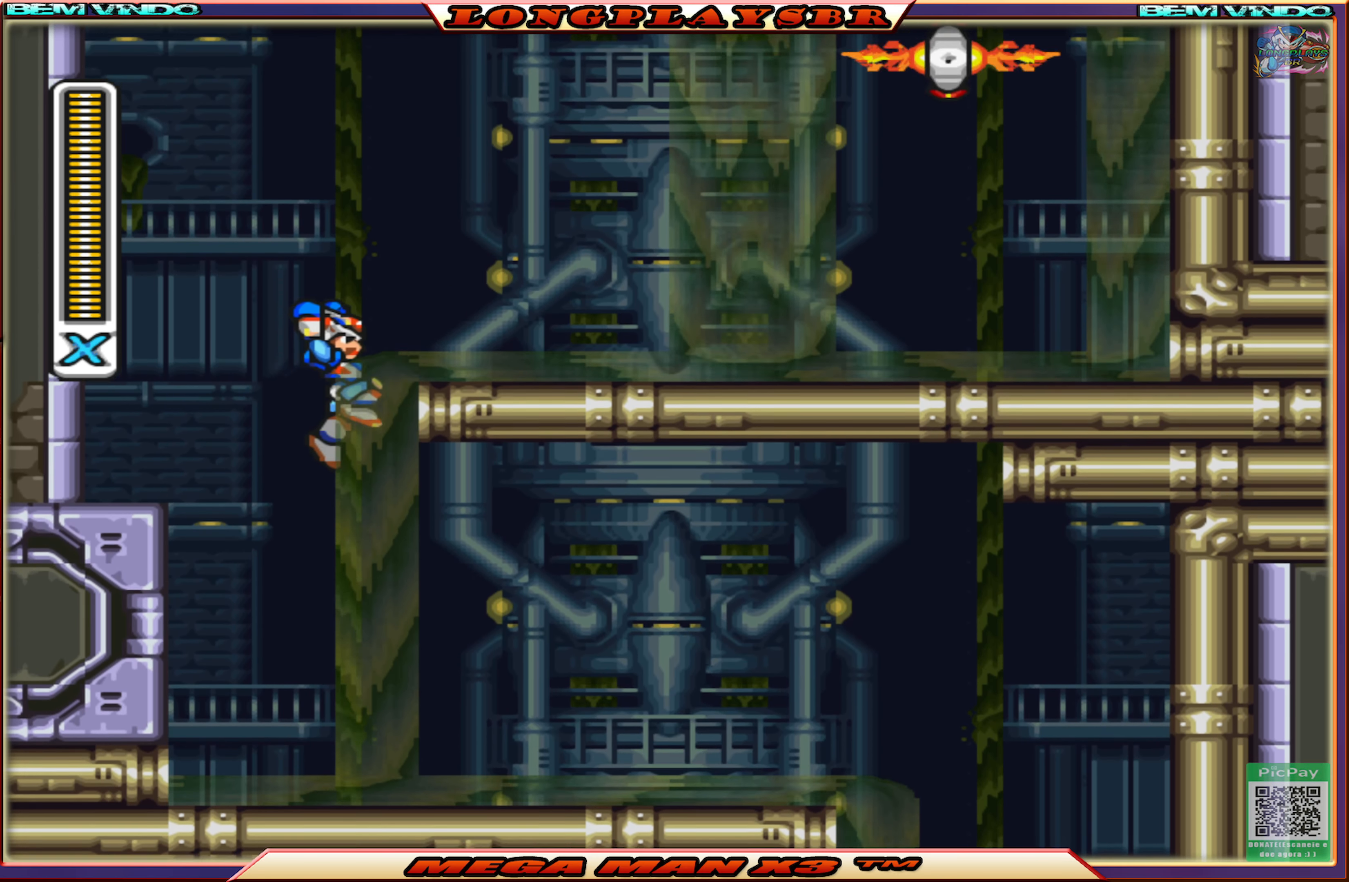
{"buttons": ["DPAD_RIGHT"], "left_stick": "center", "right_stick": "center", "events": [[150, "CROSS", "down"], [400, "CROSS", "up"]]}
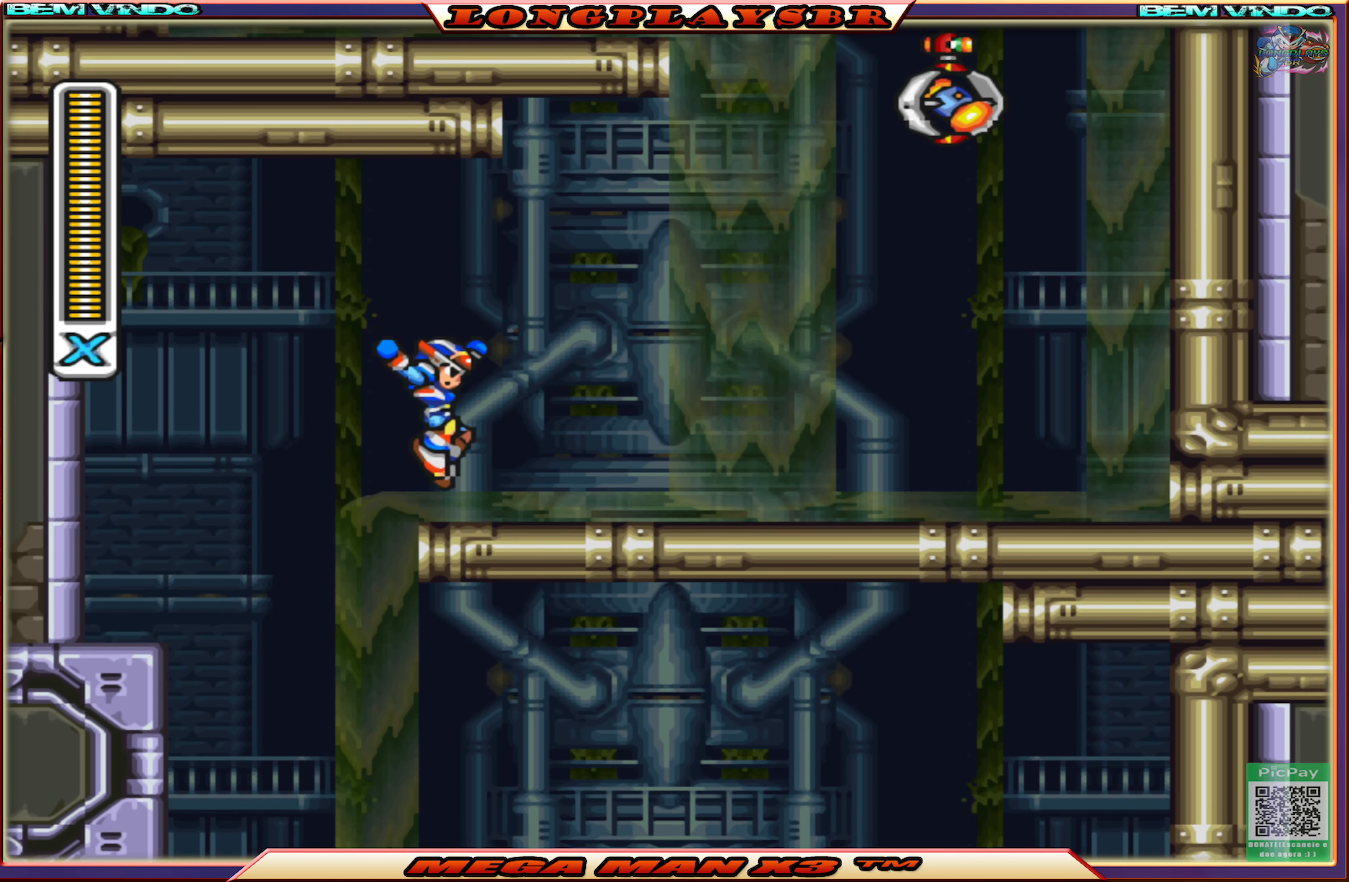
{"buttons": ["CIRCLE", "DPAD_RIGHT"], "left_stick": "center", "right_stick": "center", "events": [[250, "CIRCLE", "down"]]}
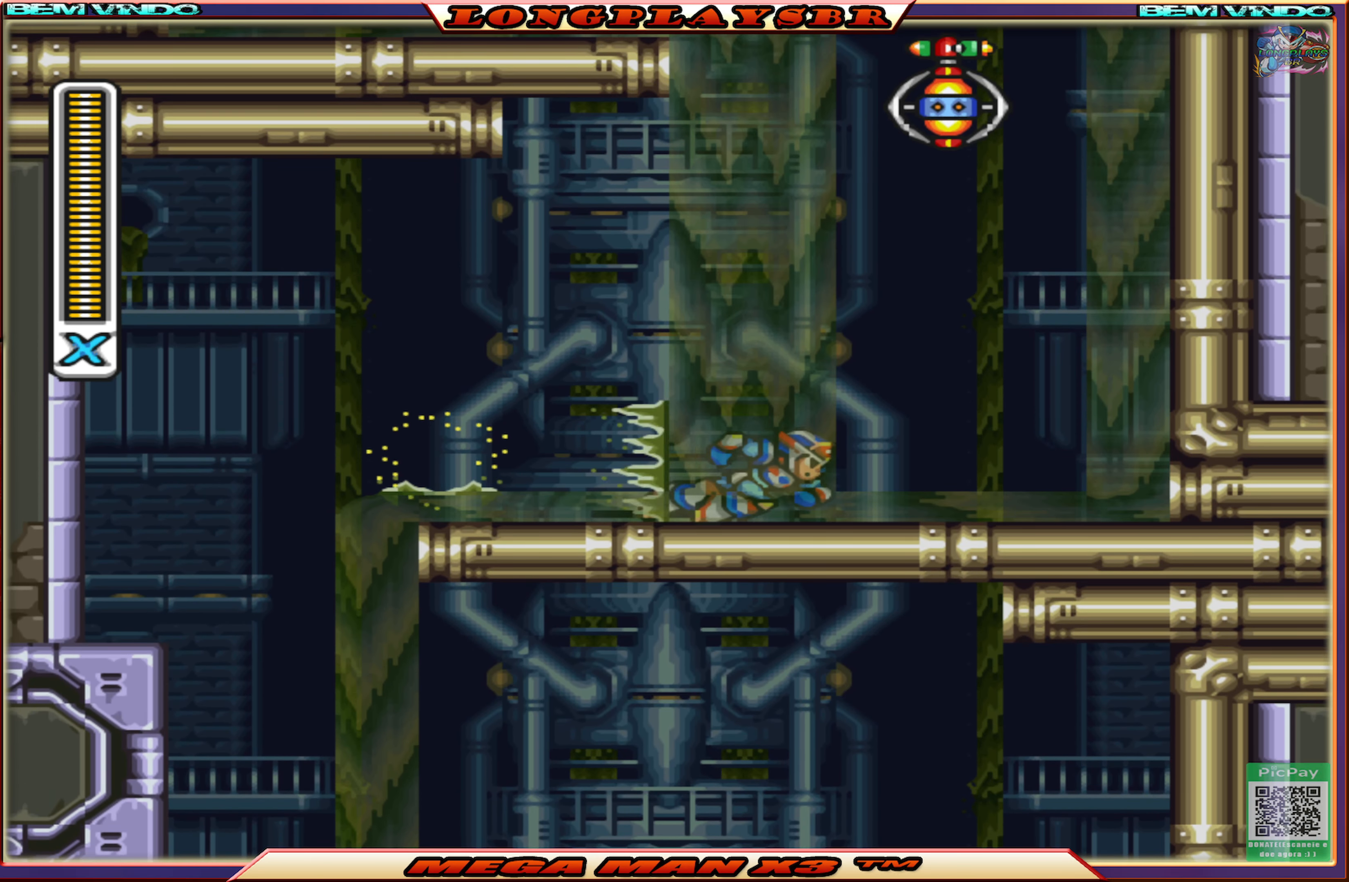
{"buttons": ["CROSS", "CIRCLE", "DPAD_RIGHT"], "left_stick": "center", "right_stick": "center", "events": [[233, "CIRCLE", "up"], [300, "CIRCLE", "down"], [466, "CROSS", "down"]]}
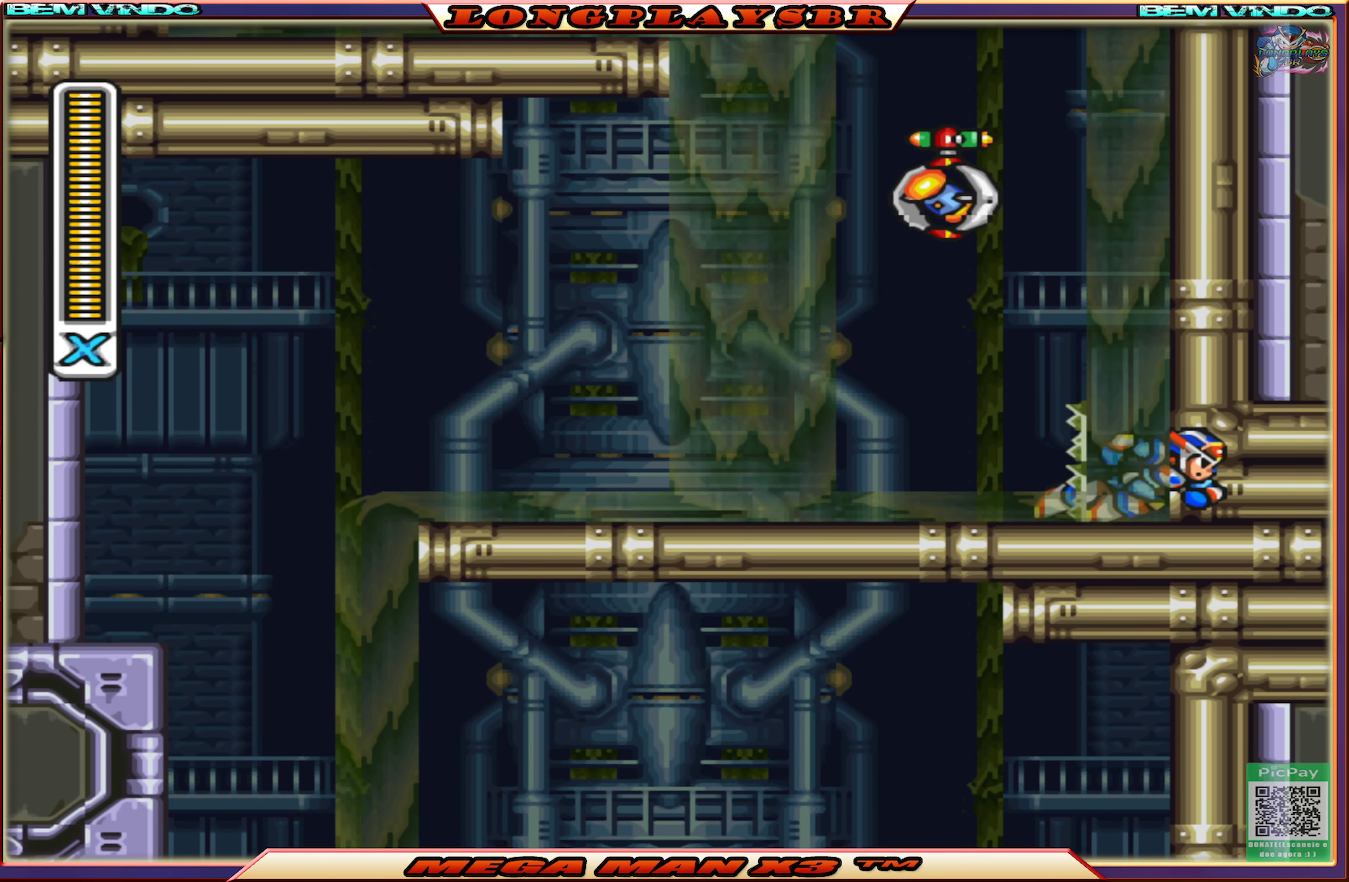
{"buttons": ["CROSS", "DPAD_RIGHT"], "left_stick": "center", "right_stick": "center", "events": [[150, "CIRCLE", "up"], [183, "CROSS", "up"], [233, "CROSS", "down"]]}
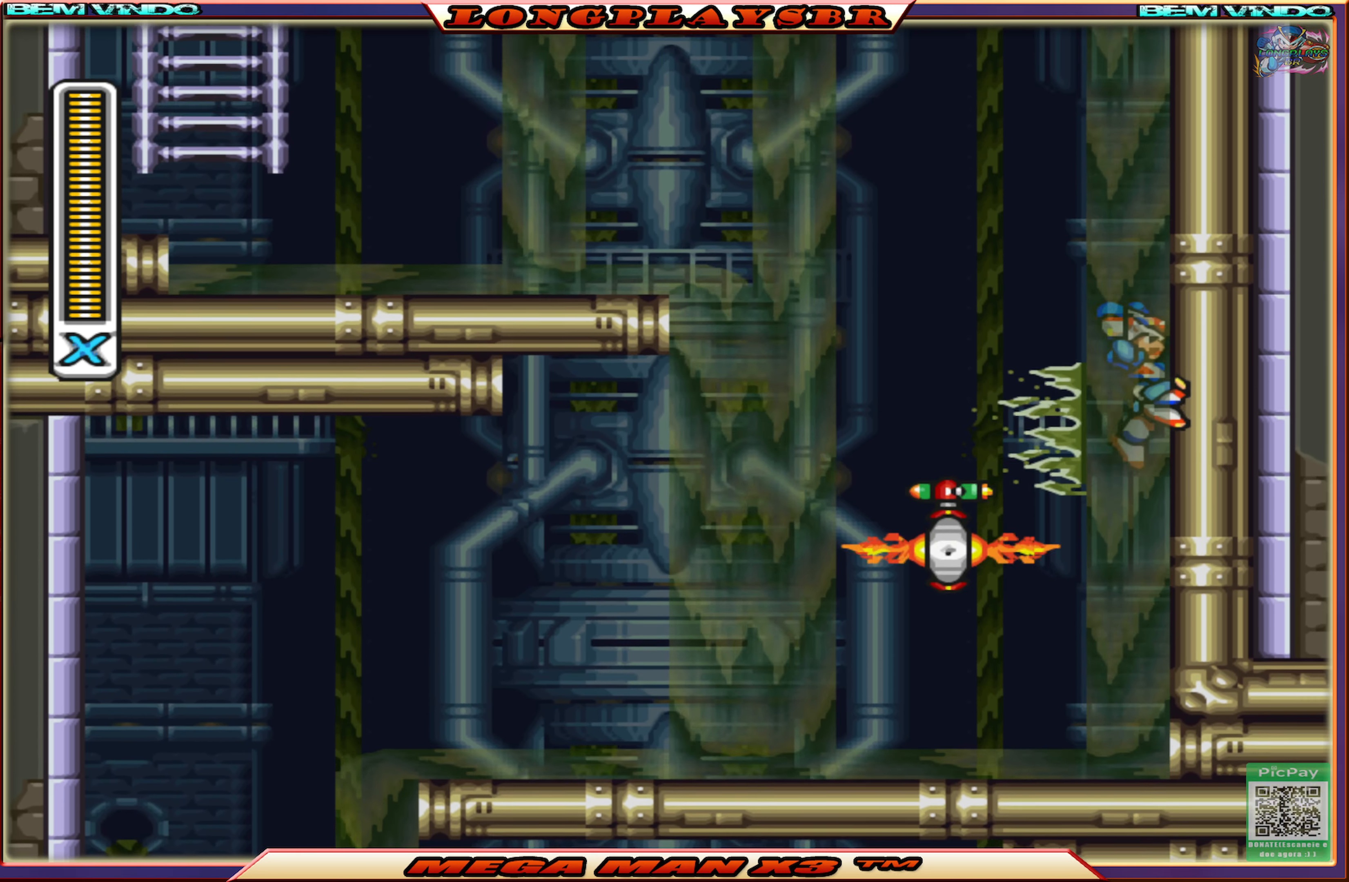
{"buttons": ["CIRCLE", "DPAD_LEFT"], "left_stick": "center", "right_stick": "center", "events": [[66, "CROSS", "up"], [133, "CROSS", "down"], [216, "DPAD_DOWN", "down"], [216, "DPAD_RIGHT", "up"], [233, "DPAD_DOWN", "up"], [266, "DPAD_LEFT", "down"], [416, "CROSS", "up"], [483, "CIRCLE", "down"]]}
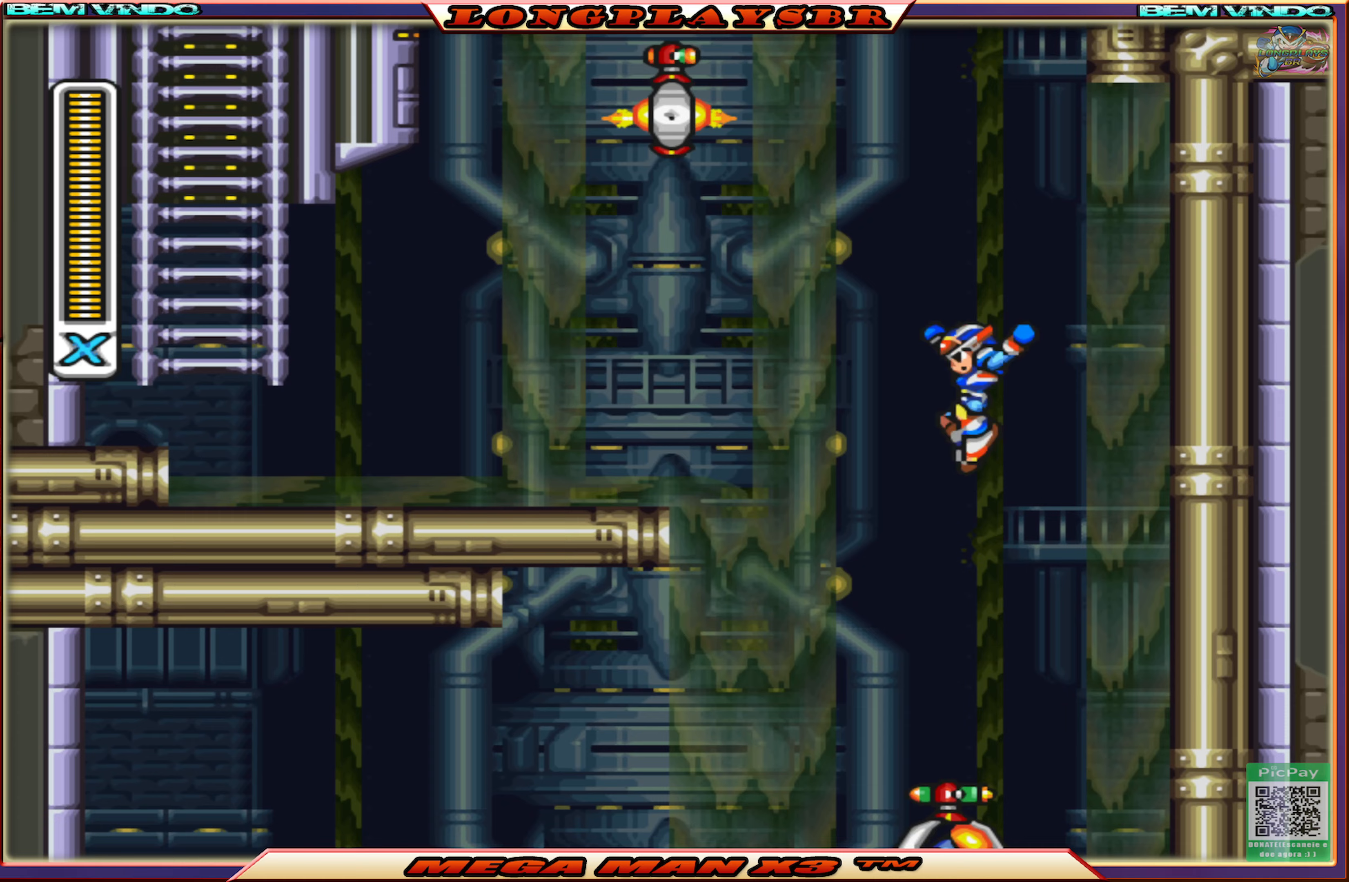
{"buttons": ["DPAD_LEFT"], "left_stick": "center", "right_stick": "center", "events": [[383, "CIRCLE", "up"]]}
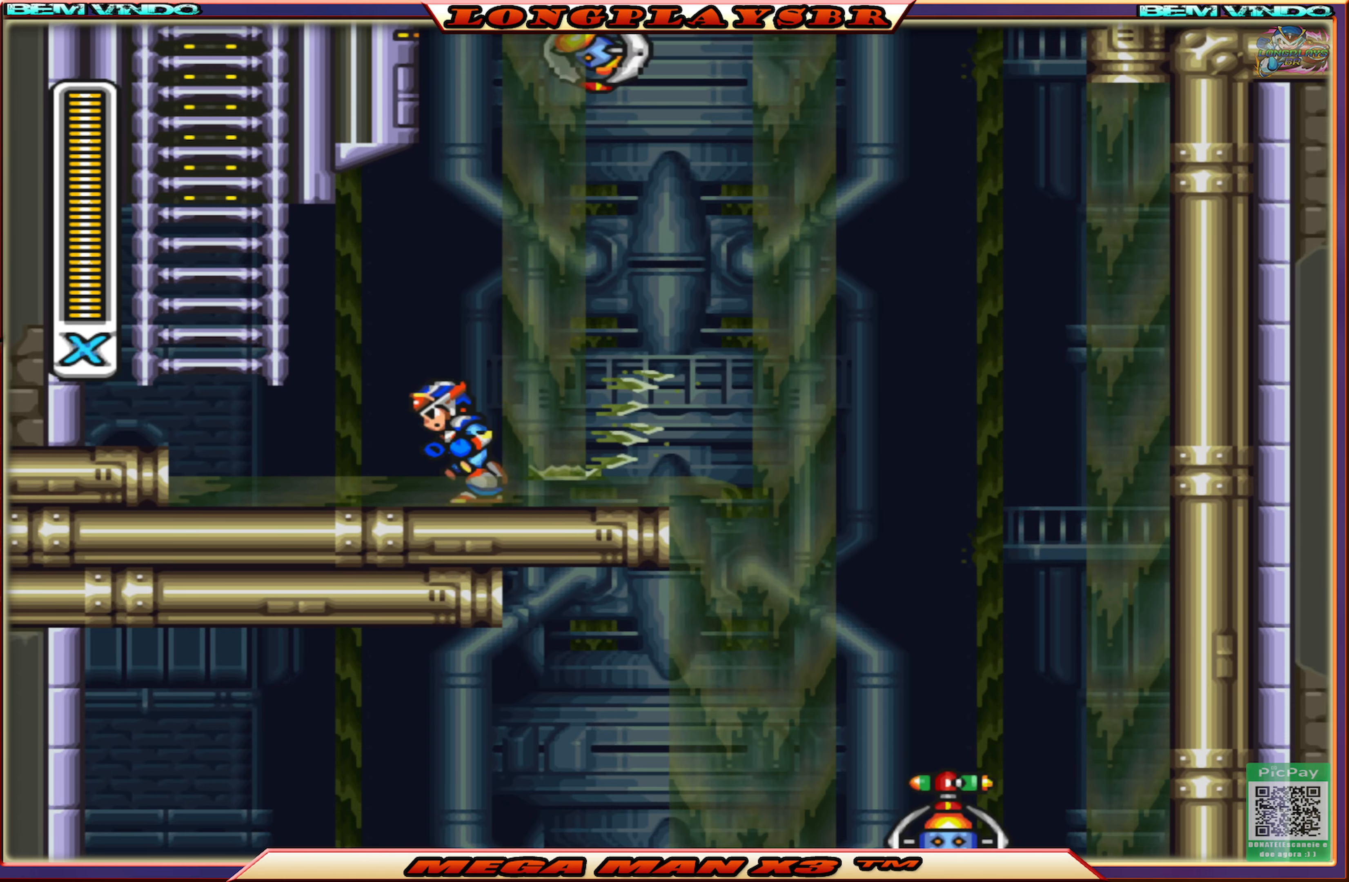
{"buttons": ["DPAD_LEFT"], "left_stick": "center", "right_stick": "center", "events": [[83, "CROSS", "down"], [400, "CROSS", "up"]]}
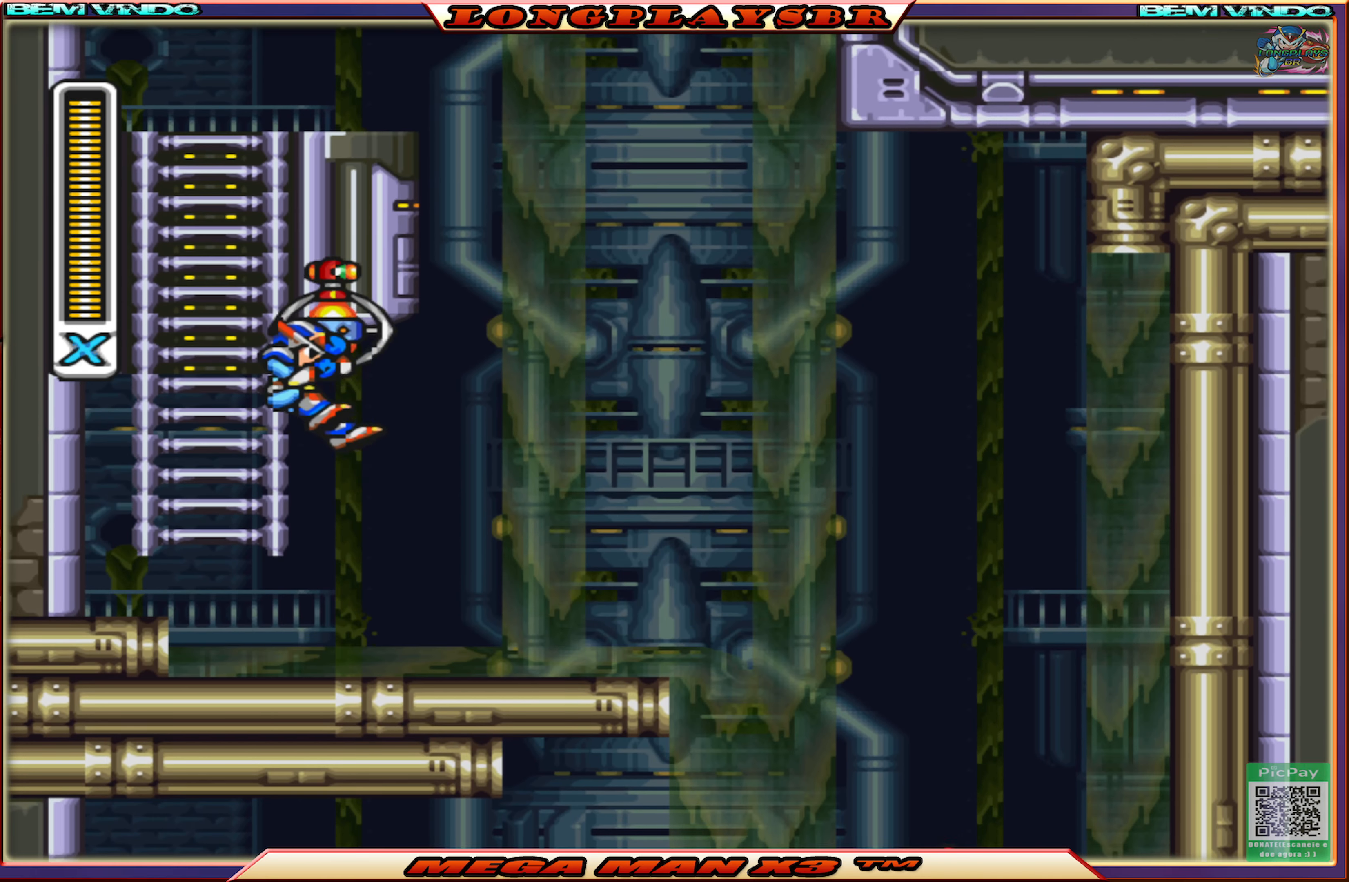
{"buttons": ["CROSS"], "left_stick": "center", "right_stick": "center", "events": [[67, "DPAD_UP", "down"], [150, "DPAD_UP", "up"], [367, "DPAD_UP", "down"], [400, "DPAD_LEFT", "up"], [433, "CROSS", "down"], [433, "DPAD_UP", "up"]]}
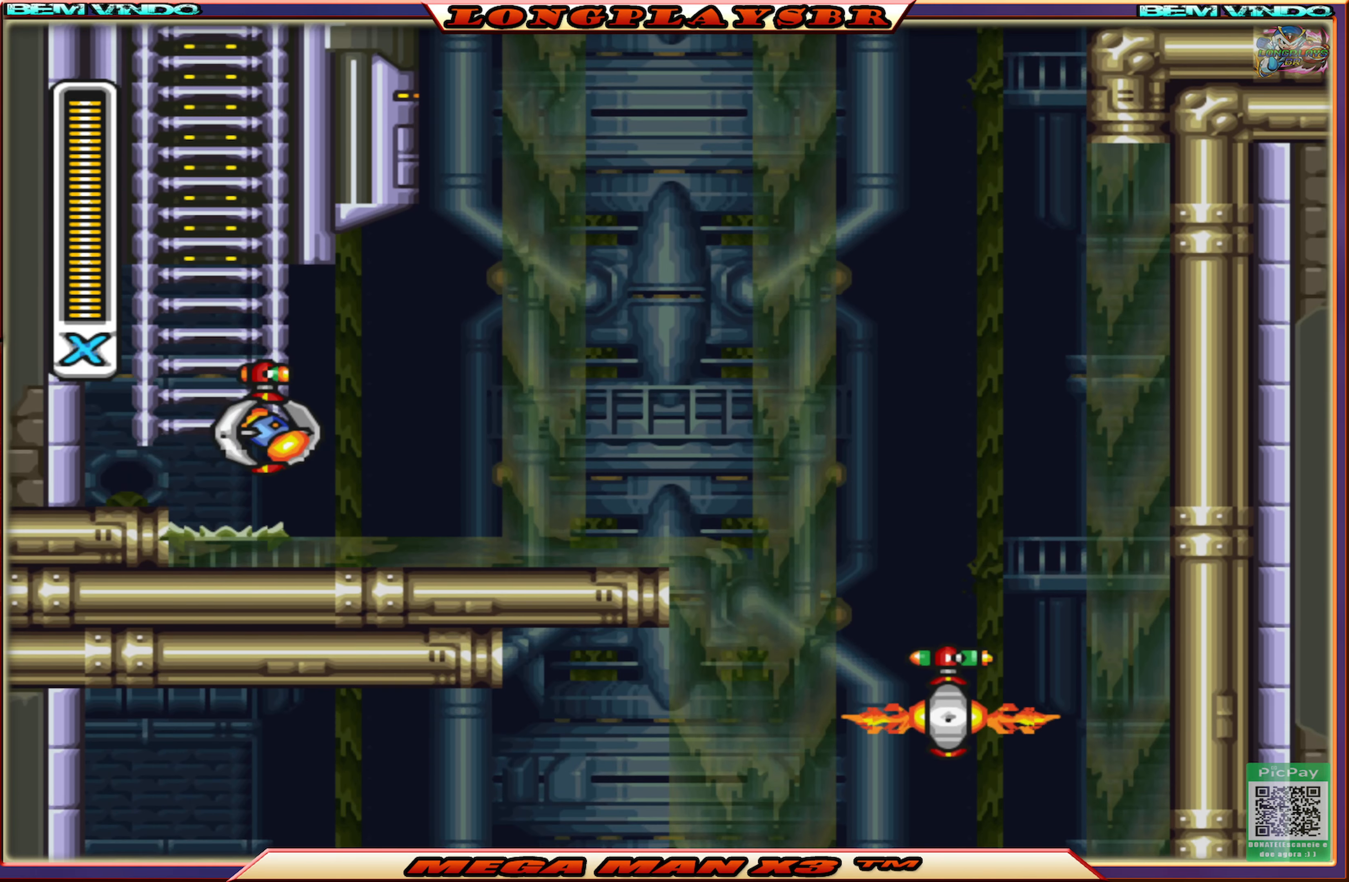
{"buttons": ["DPAD_UP", "DPAD_LEFT"], "left_stick": "center", "right_stick": "center", "events": [[167, "DPAD_UP", "down"], [250, "DPAD_LEFT", "down"], [283, "CROSS", "up"]]}
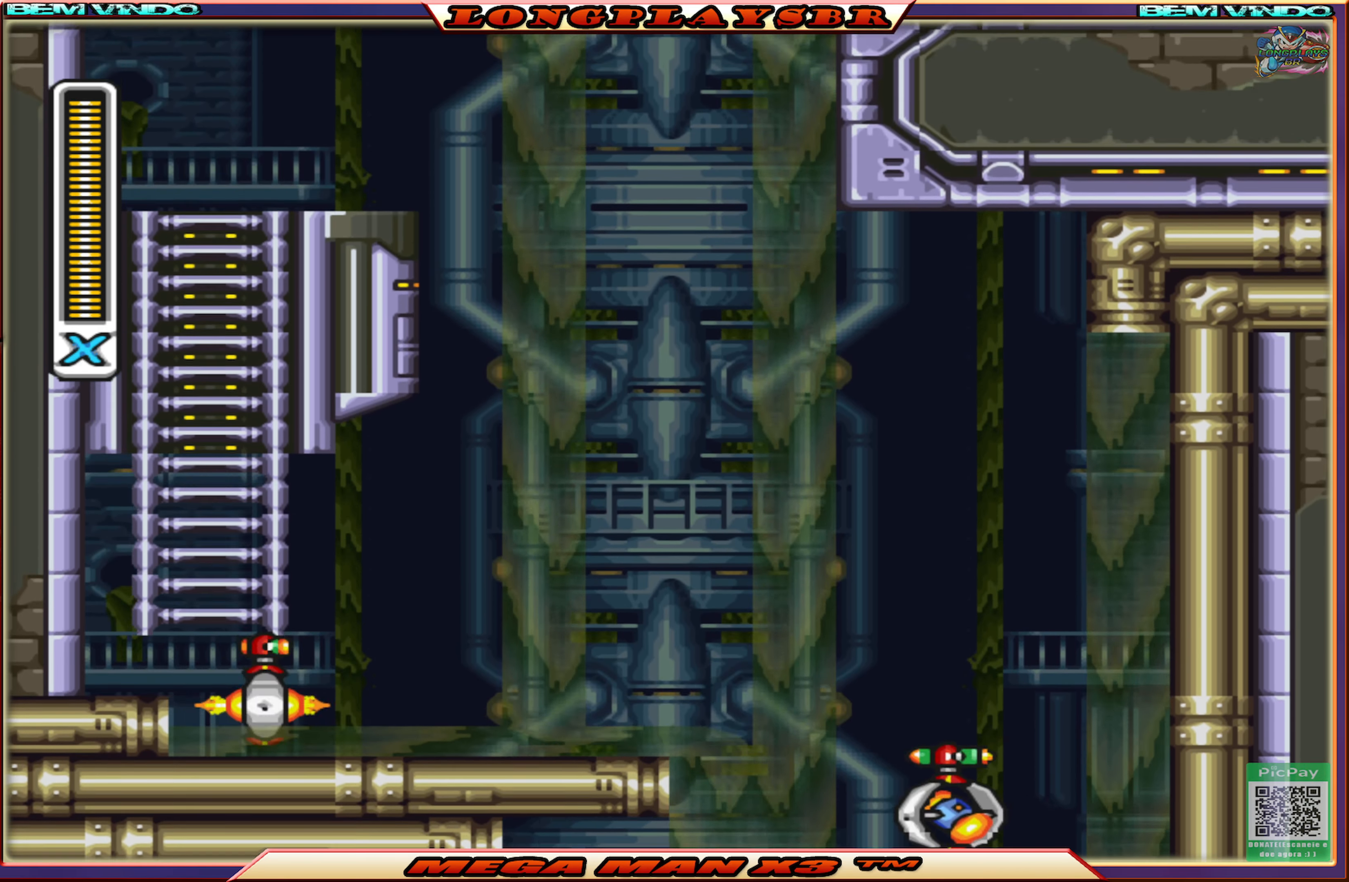
{"buttons": ["DPAD_RIGHT"], "left_stick": "center", "right_stick": "center", "events": [[33, "DPAD_LEFT", "up"], [483, "DPAD_RIGHT", "down"], [500, "DPAD_UP", "up"]]}
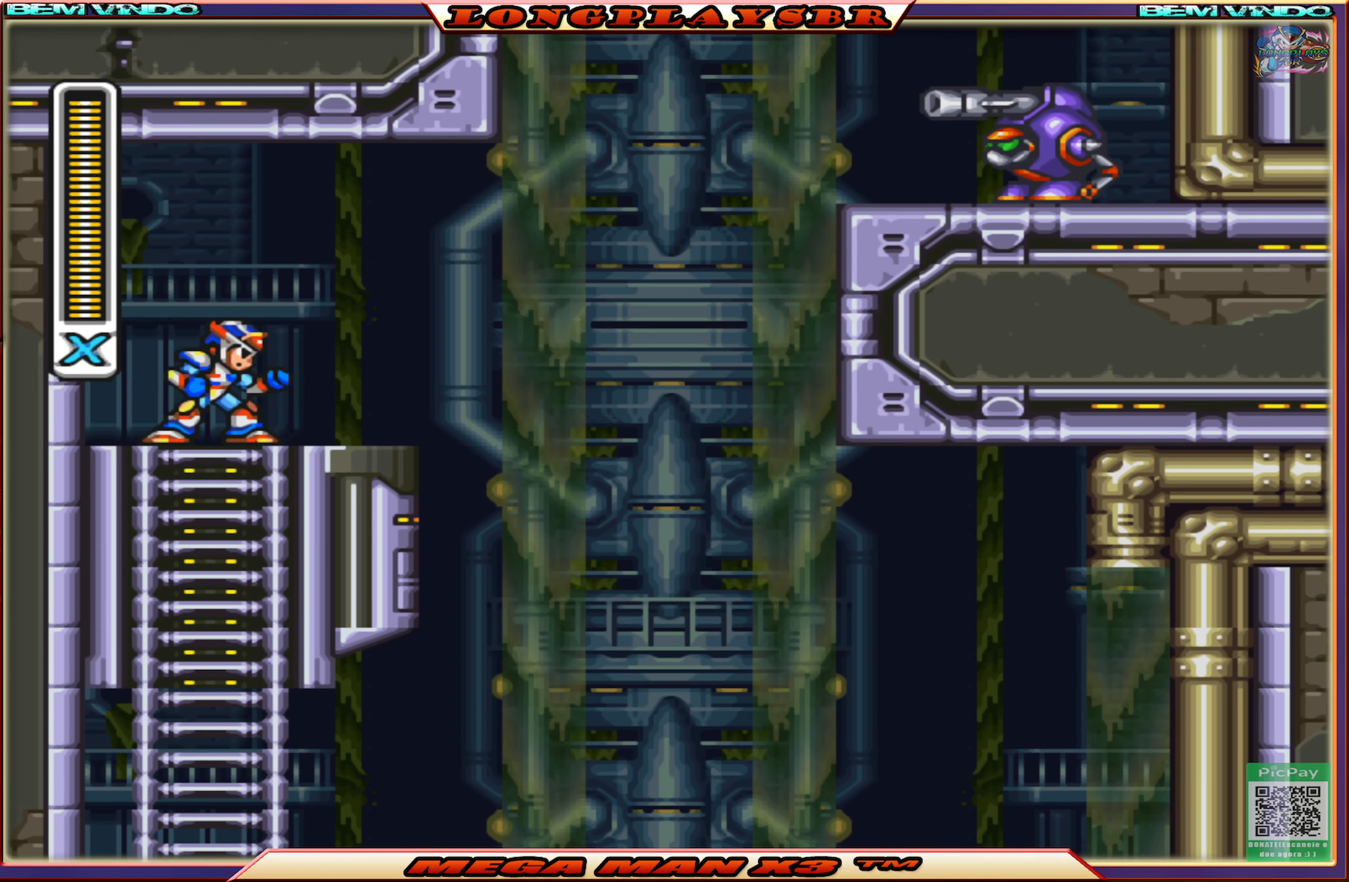
{"buttons": ["CROSS", "CIRCLE", "DPAD_RIGHT"], "left_stick": "center", "right_stick": "center", "events": [[117, "CIRCLE", "down"], [267, "CROSS", "down"]]}
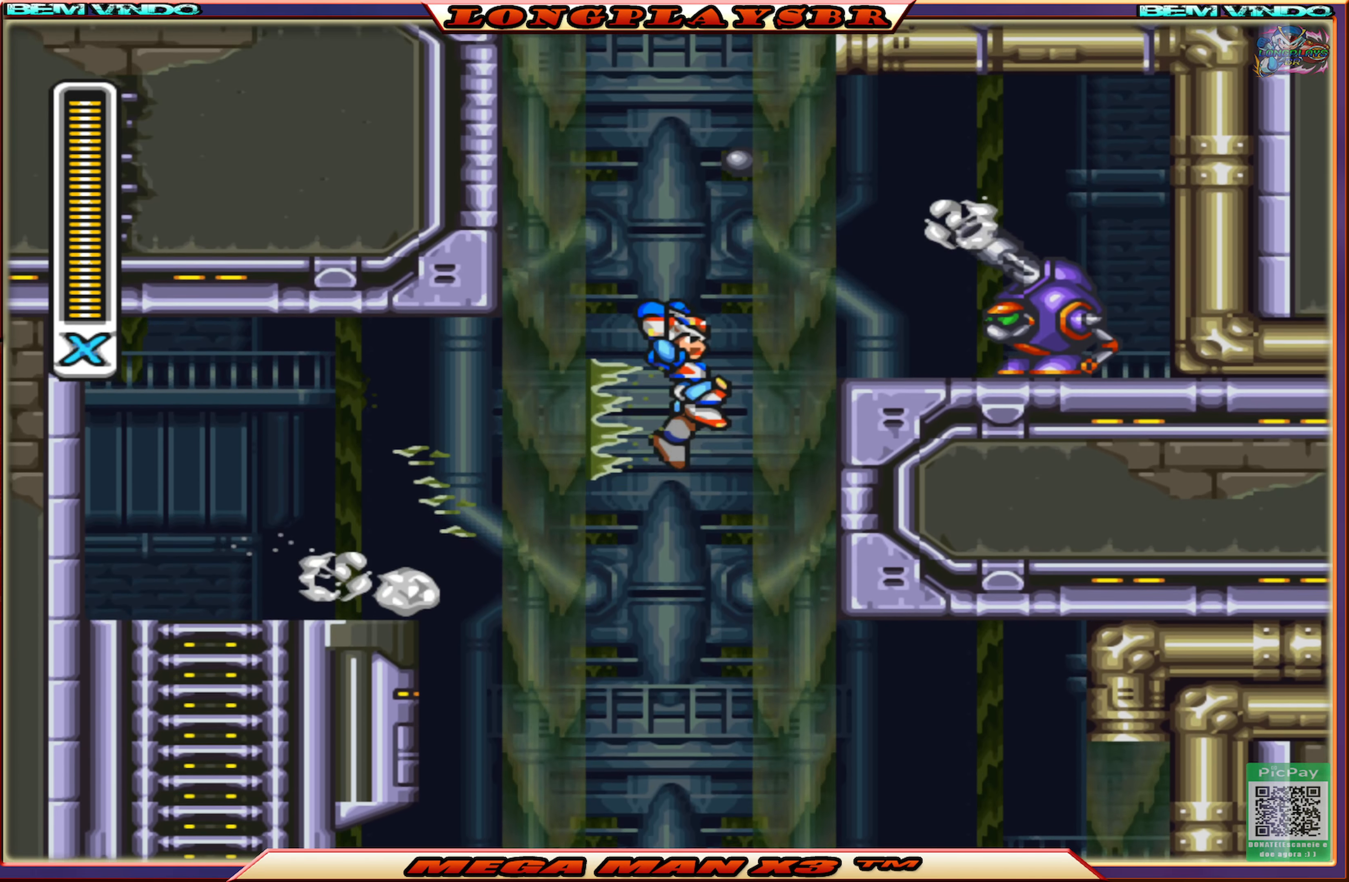
{"buttons": ["SQUARE", "DPAD_RIGHT"], "left_stick": "center", "right_stick": "center", "events": [[100, "CROSS", "up"], [117, "CIRCLE", "up"], [250, "CROSS", "down"], [350, "CROSS", "up"], [467, "SQUARE", "down"]]}
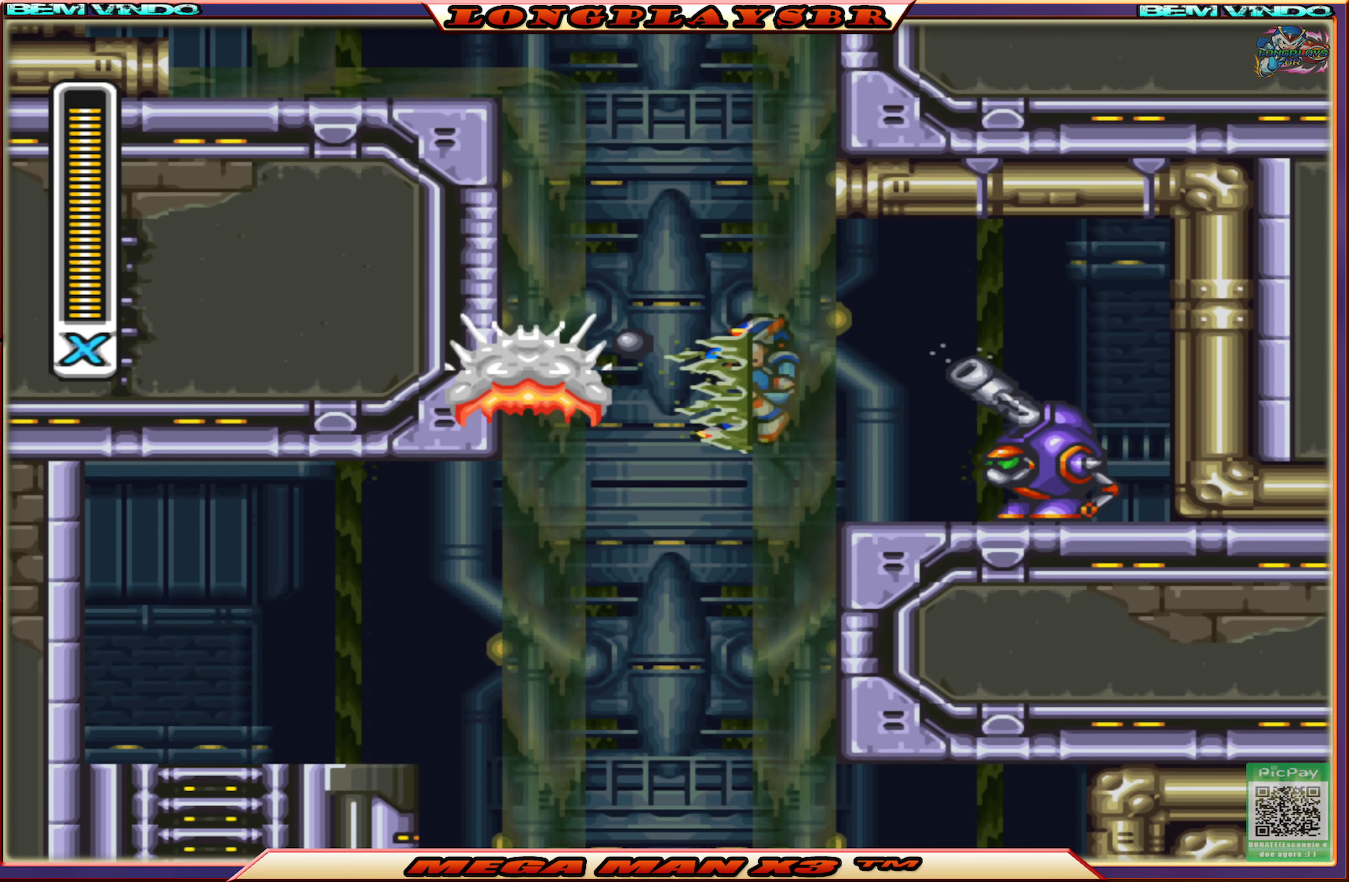
{"buttons": ["SQUARE", "DPAD_RIGHT"], "left_stick": "center", "right_stick": "center", "events": [[83, "SQUARE", "up"], [150, "SQUARE", "down"], [233, "SQUARE", "up"], [300, "SQUARE", "down"], [383, "SQUARE", "up"], [450, "SQUARE", "down"]]}
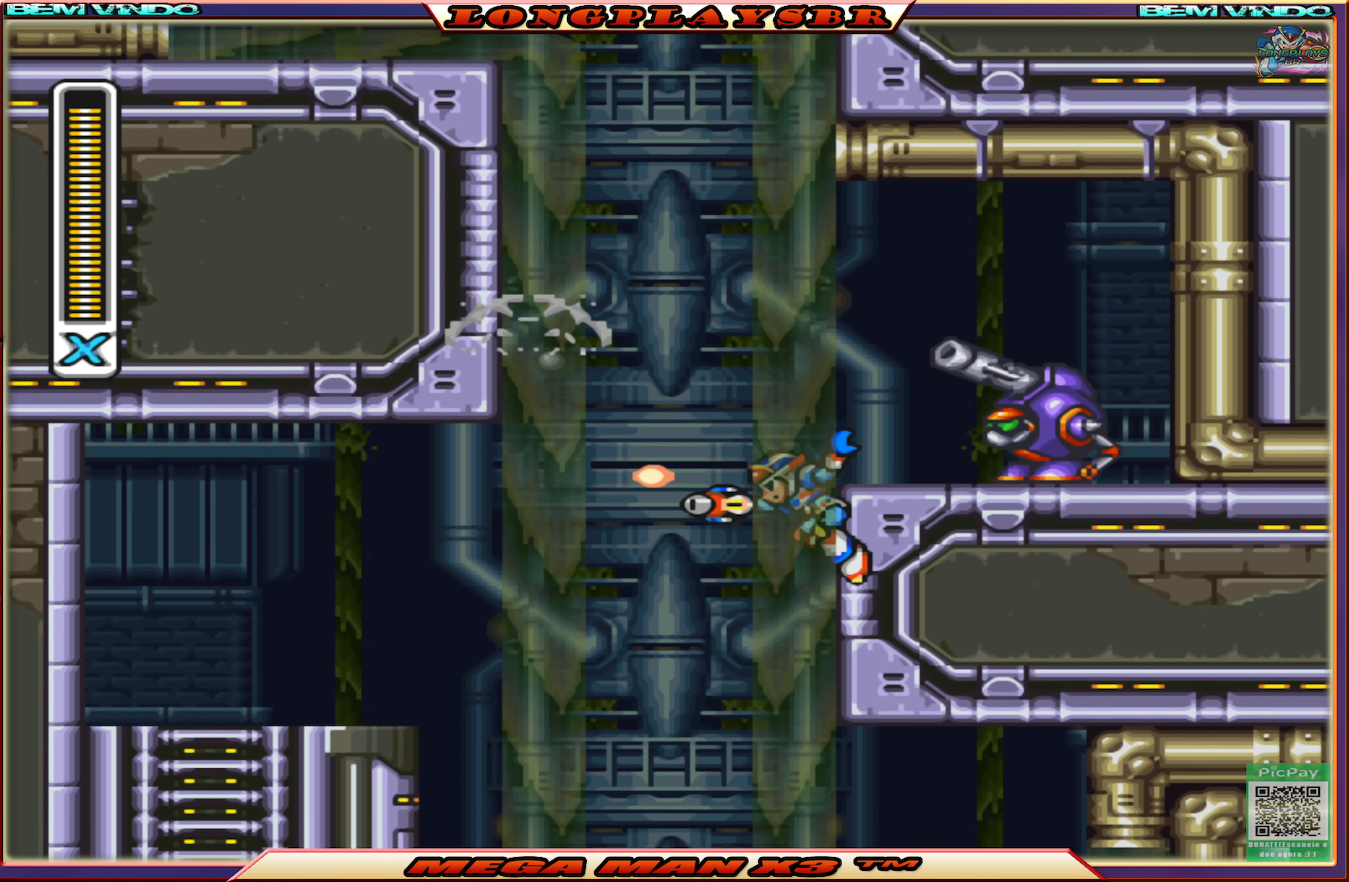
{"buttons": ["DPAD_RIGHT"], "left_stick": "center", "right_stick": "center", "events": [[67, "SQUARE", "up"], [183, "SQUARE", "down"], [250, "CROSS", "down"], [317, "SQUARE", "up"], [367, "SQUARE", "down"], [450, "SQUARE", "up"], [467, "CROSS", "up"]]}
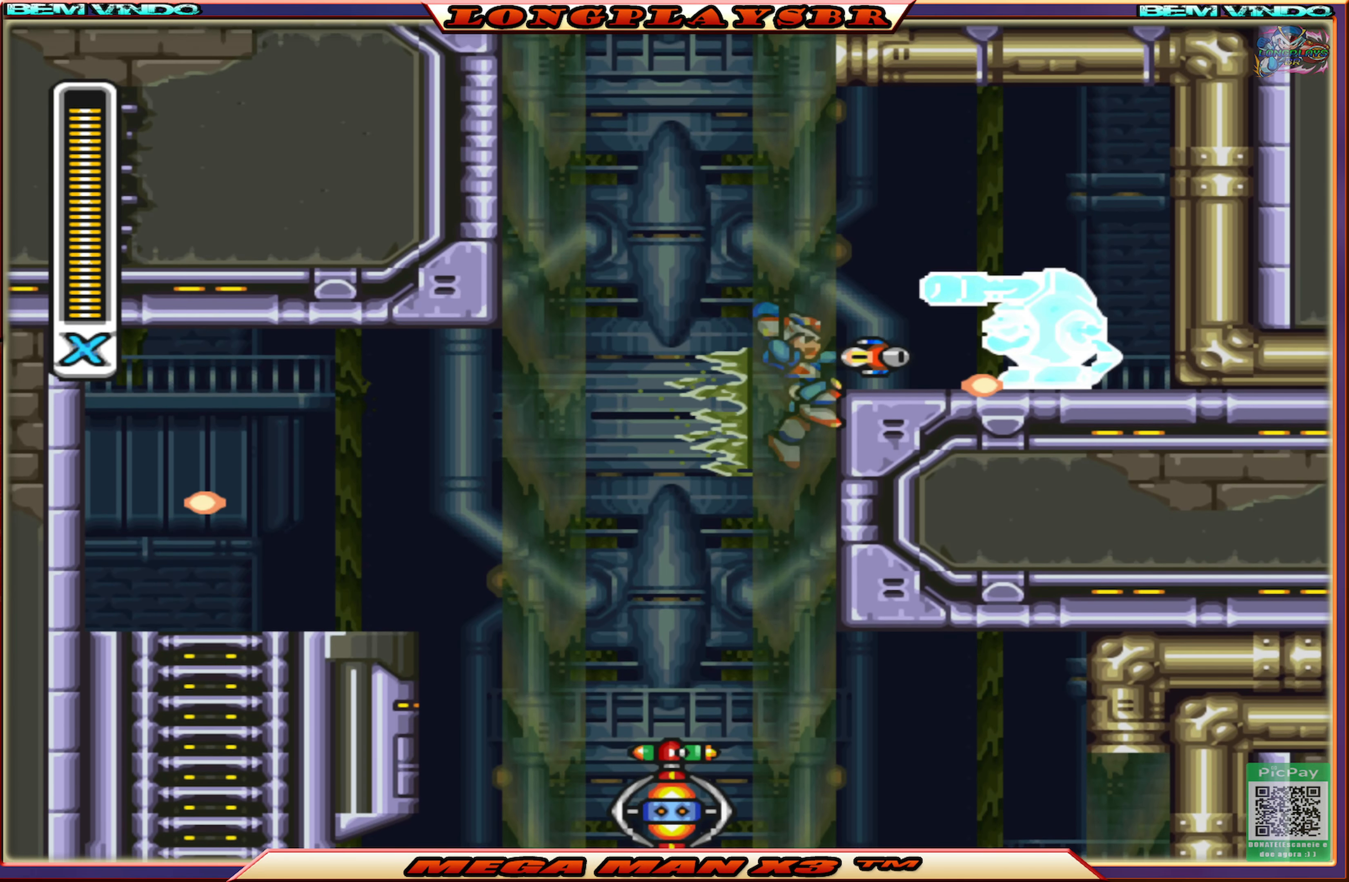
{"buttons": ["DPAD_RIGHT"], "left_stick": "center", "right_stick": "center", "events": [[33, "SQUARE", "down"], [50, "CROSS", "down"], [100, "CROSS", "up"], [150, "SQUARE", "up"], [217, "SQUARE", "down"], [233, "CROSS", "down"], [300, "SQUARE", "up"], [350, "CROSS", "up"]]}
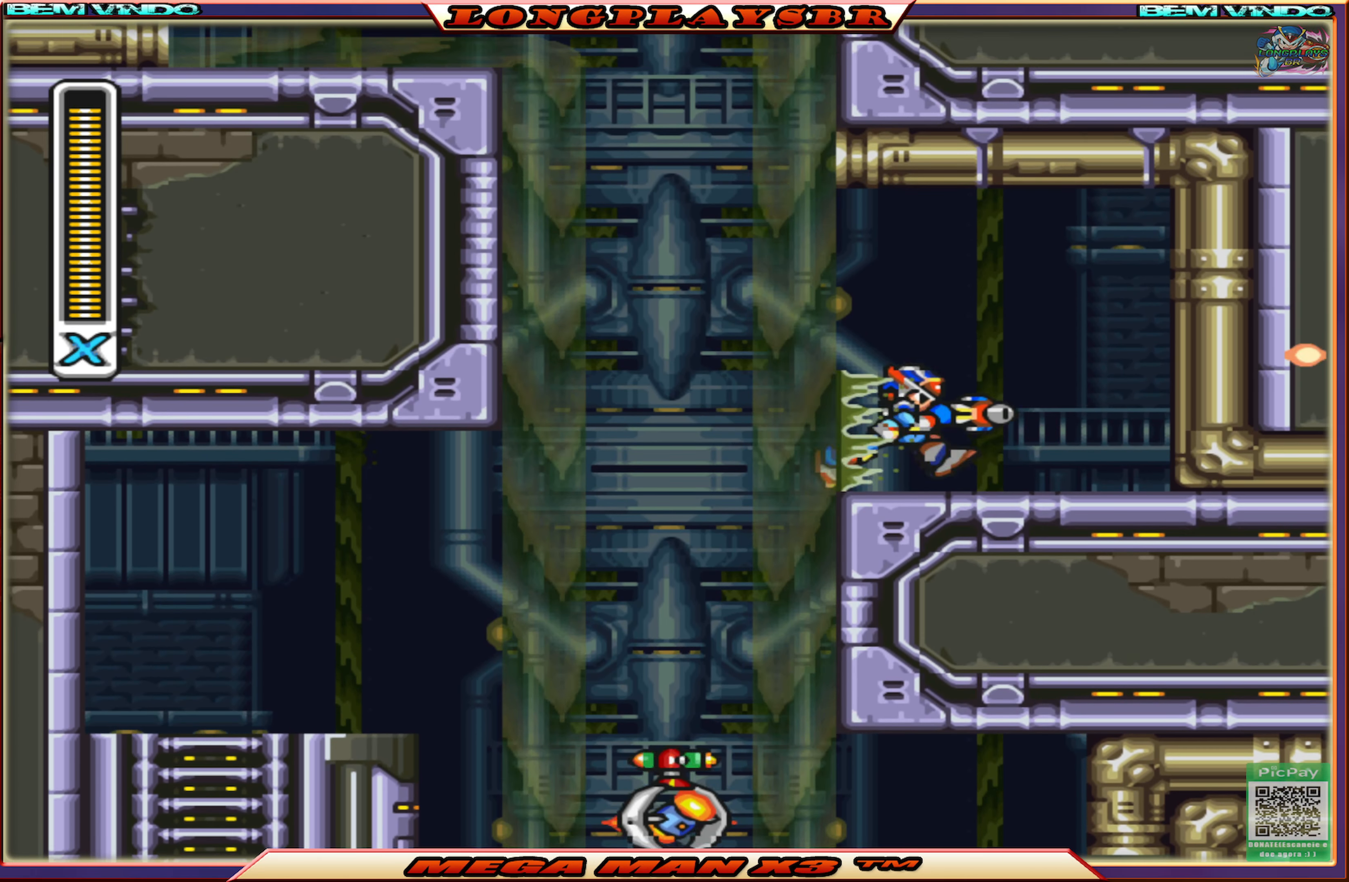
{"buttons": ["DPAD_LEFT"], "left_stick": "center", "right_stick": "center", "events": [[167, "DPAD_RIGHT", "up"], [267, "DPAD_LEFT", "down"], [317, "CROSS", "down"], [467, "CROSS", "up"]]}
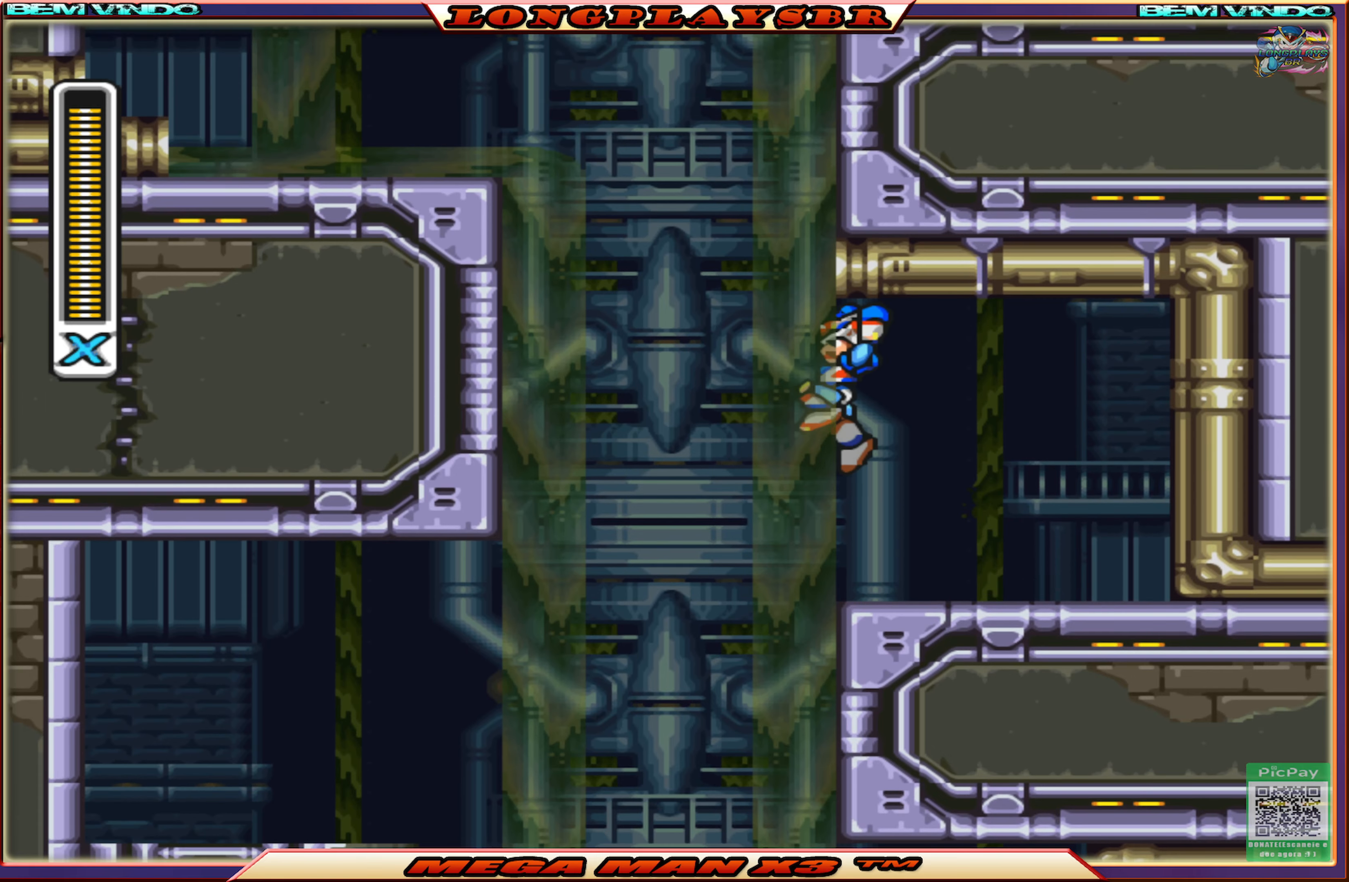
{"buttons": ["CROSS", "DPAD_LEFT"], "left_stick": "center", "right_stick": "center", "events": [[34, "CIRCLE", "down"], [384, "CIRCLE", "up"], [450, "CROSS", "down"]]}
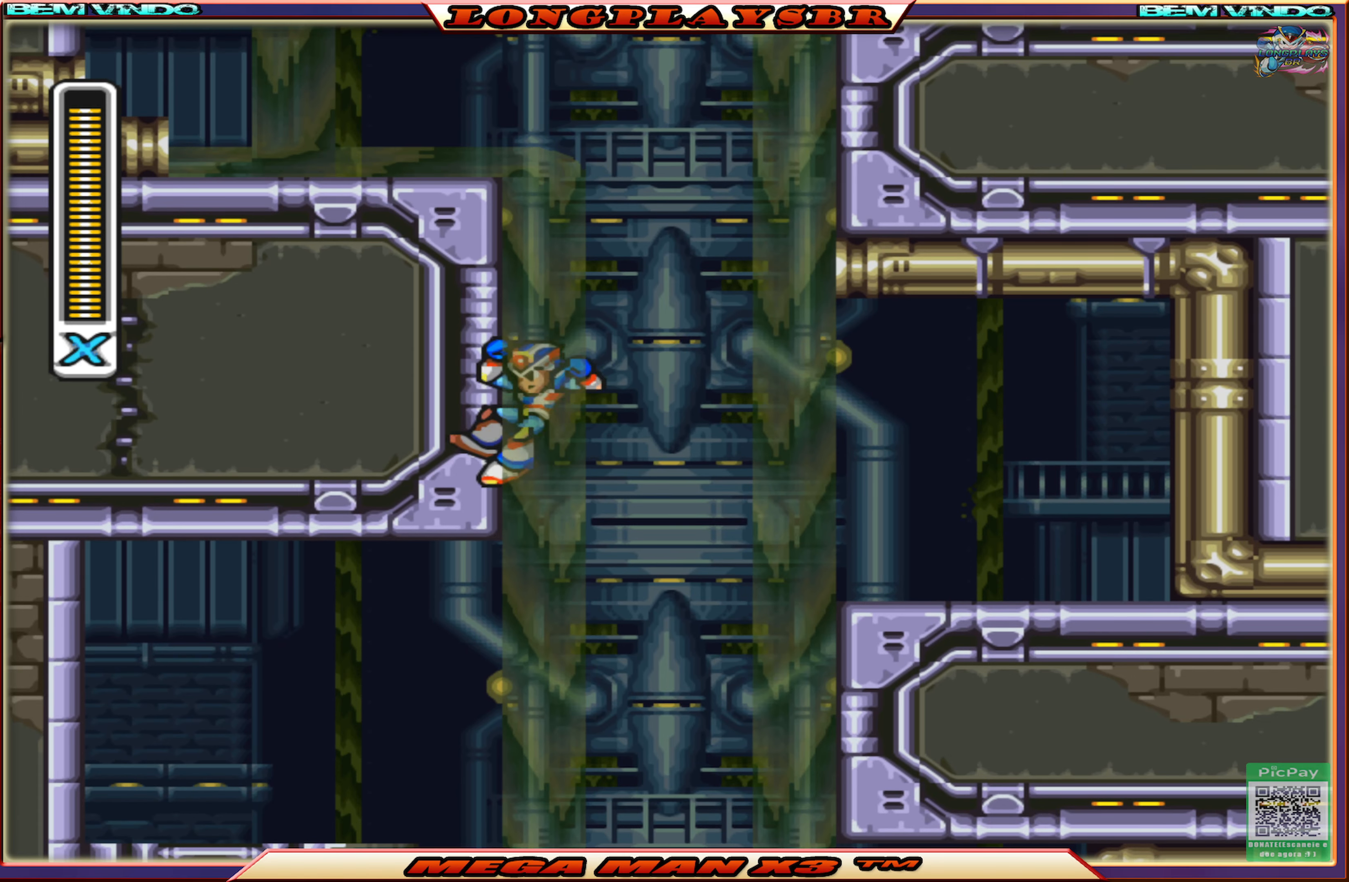
{"buttons": ["CROSS", "DPAD_LEFT"], "left_stick": "center", "right_stick": "center", "events": [[217, "CROSS", "up"], [284, "CROSS", "down"]]}